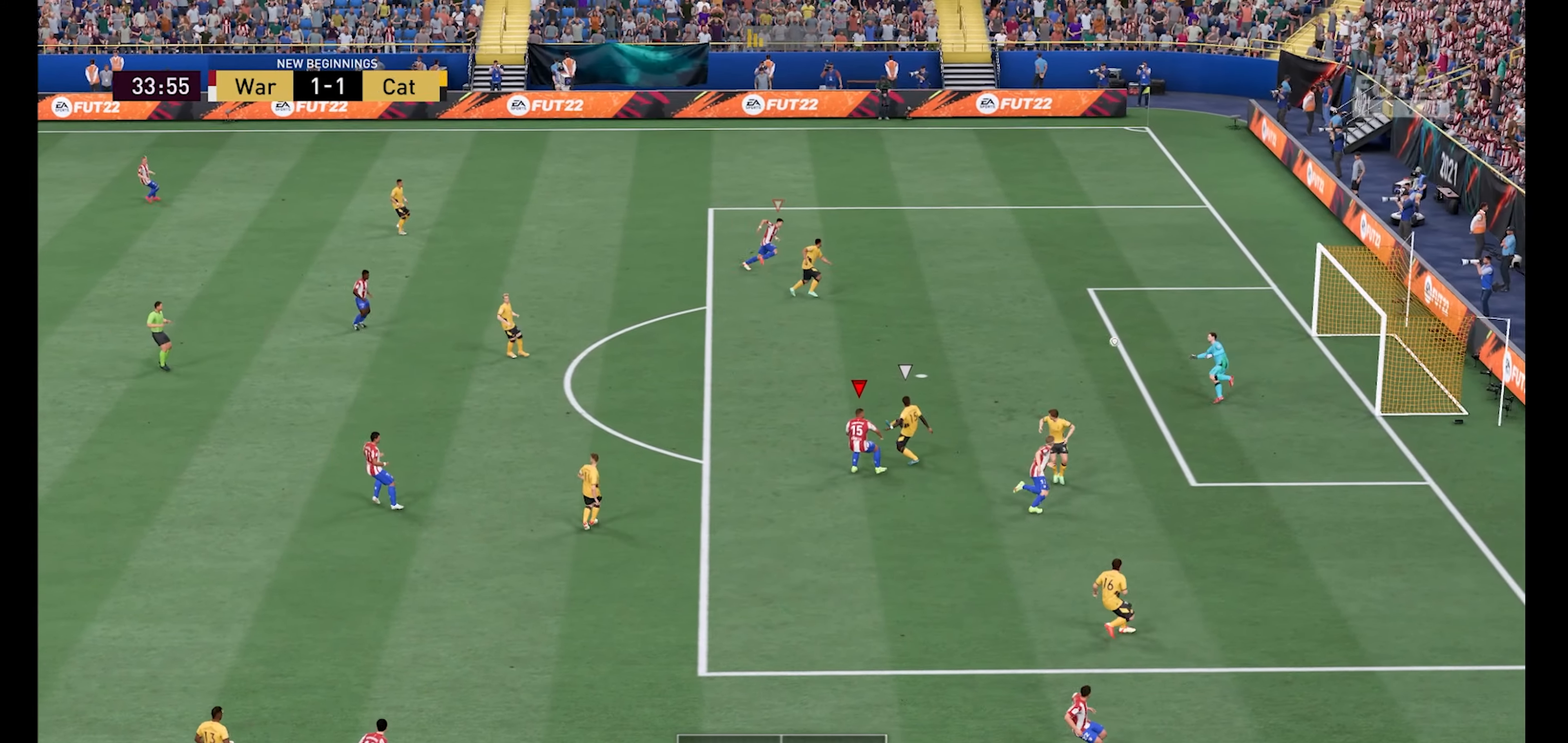
Gameplay with a controller (Xbox layout); each line is a JSON object with the inputs held at the frame after it. "events" lists button and stick changes between this image and that frame as [ms after this image, input, new state], when the widget could be followed in between.
{"buttons": [], "left_stick": "right", "right_stick": "center", "events": []}
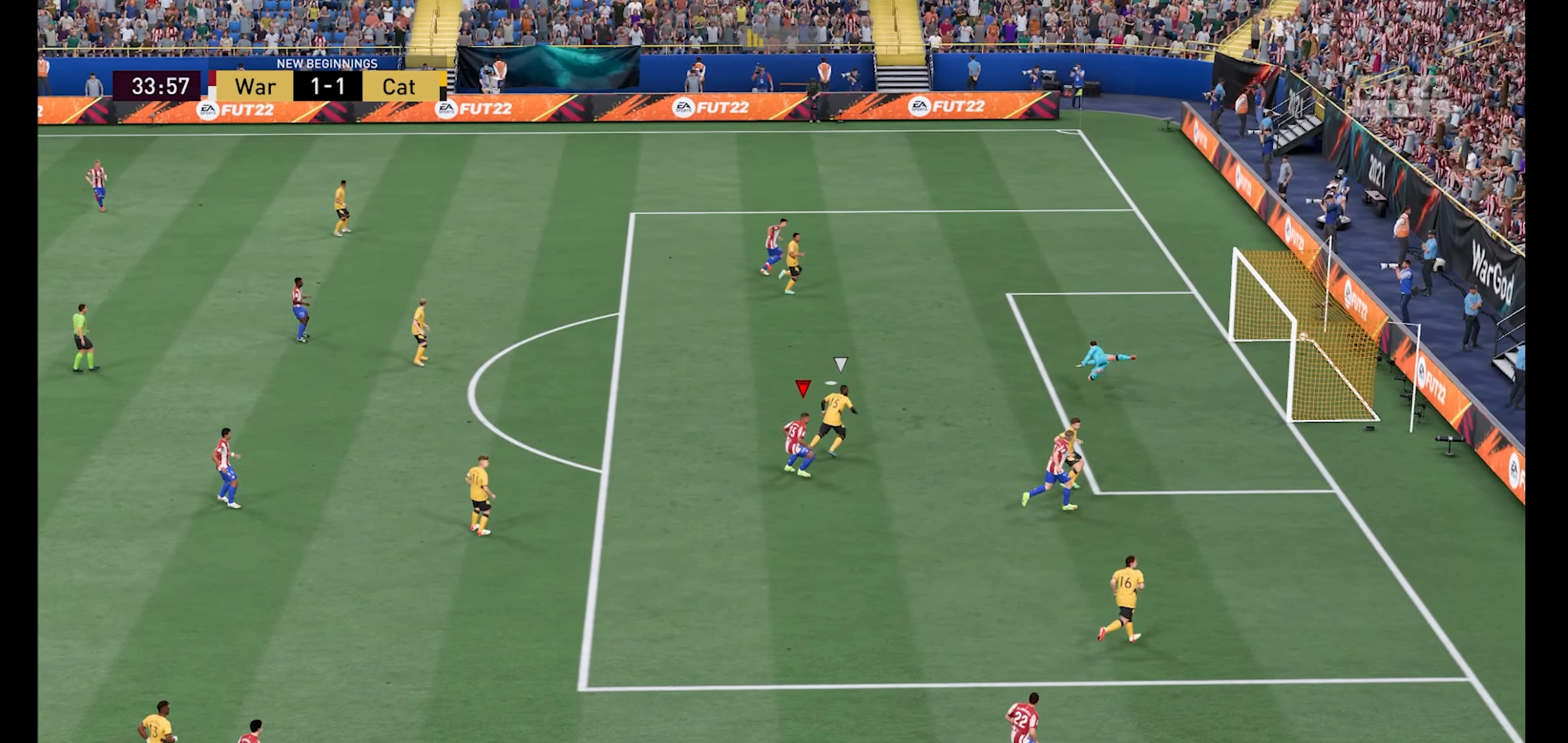
{"buttons": [], "left_stick": "center", "right_stick": "center", "events": [[133, "left_stick", "center"]]}
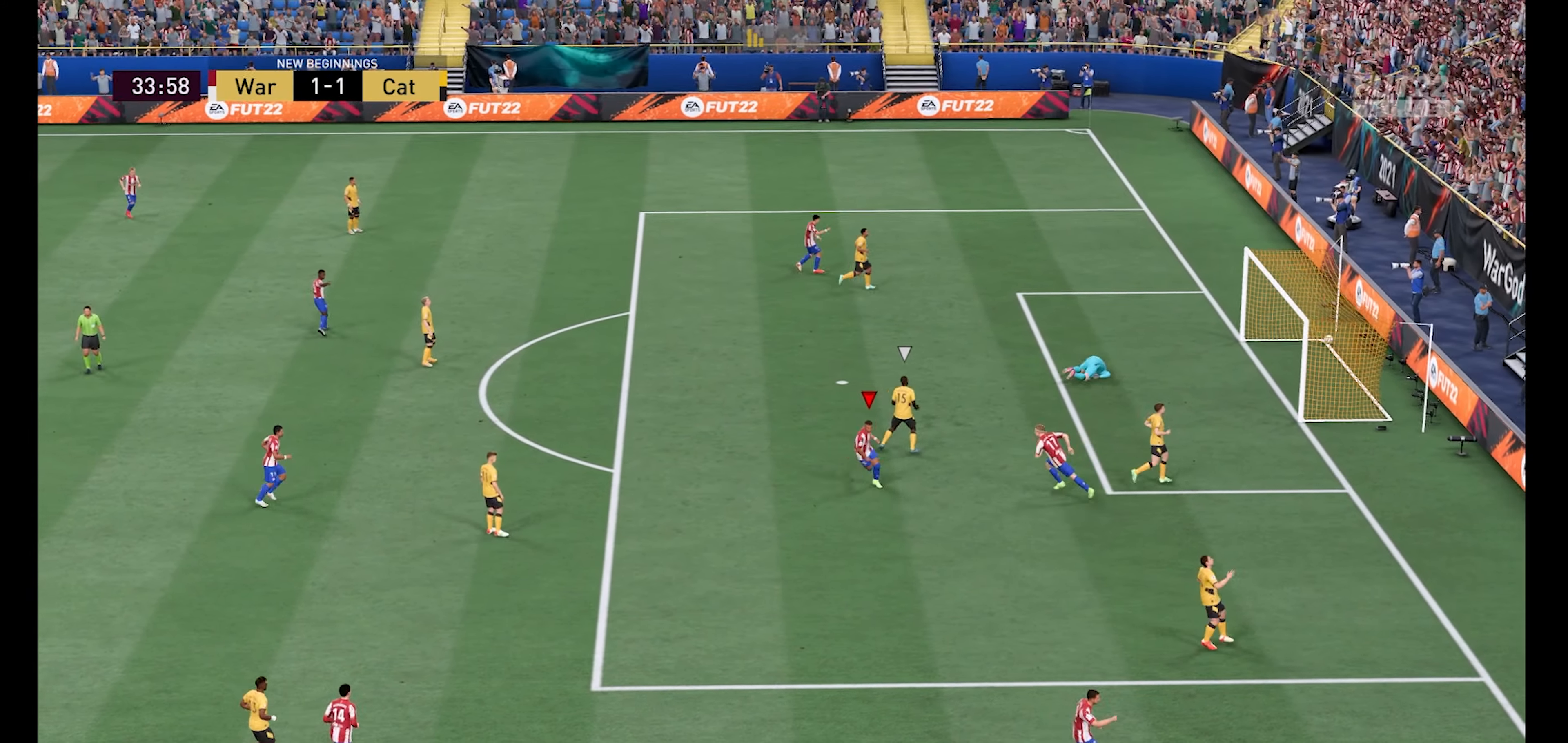
{"buttons": [], "left_stick": "center", "right_stick": "center", "events": []}
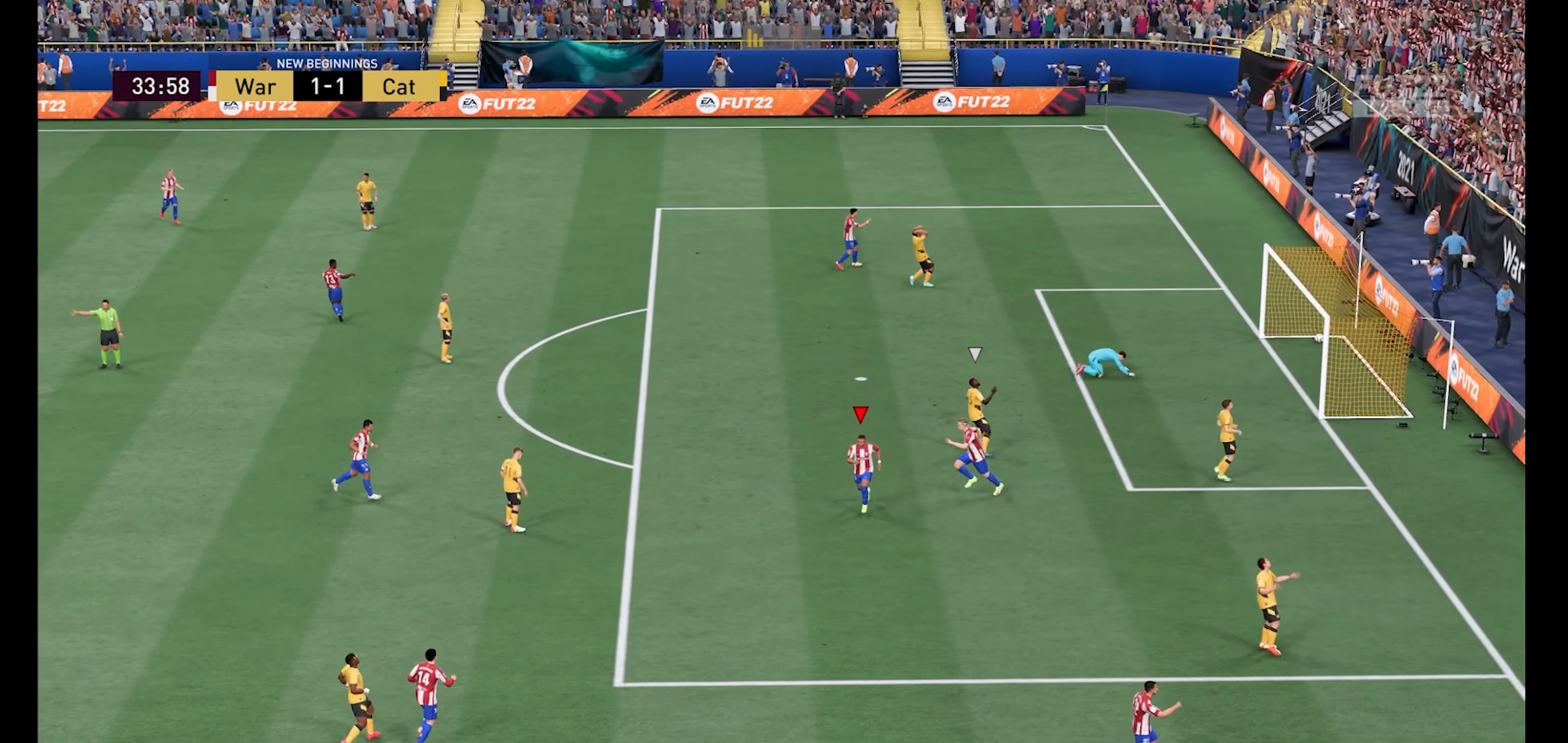
{"buttons": ["A"], "left_stick": "center", "right_stick": "center", "events": [[33, "A", "down"], [166, "A", "up"], [233, "A", "down"], [366, "A", "up"], [466, "A", "down"]]}
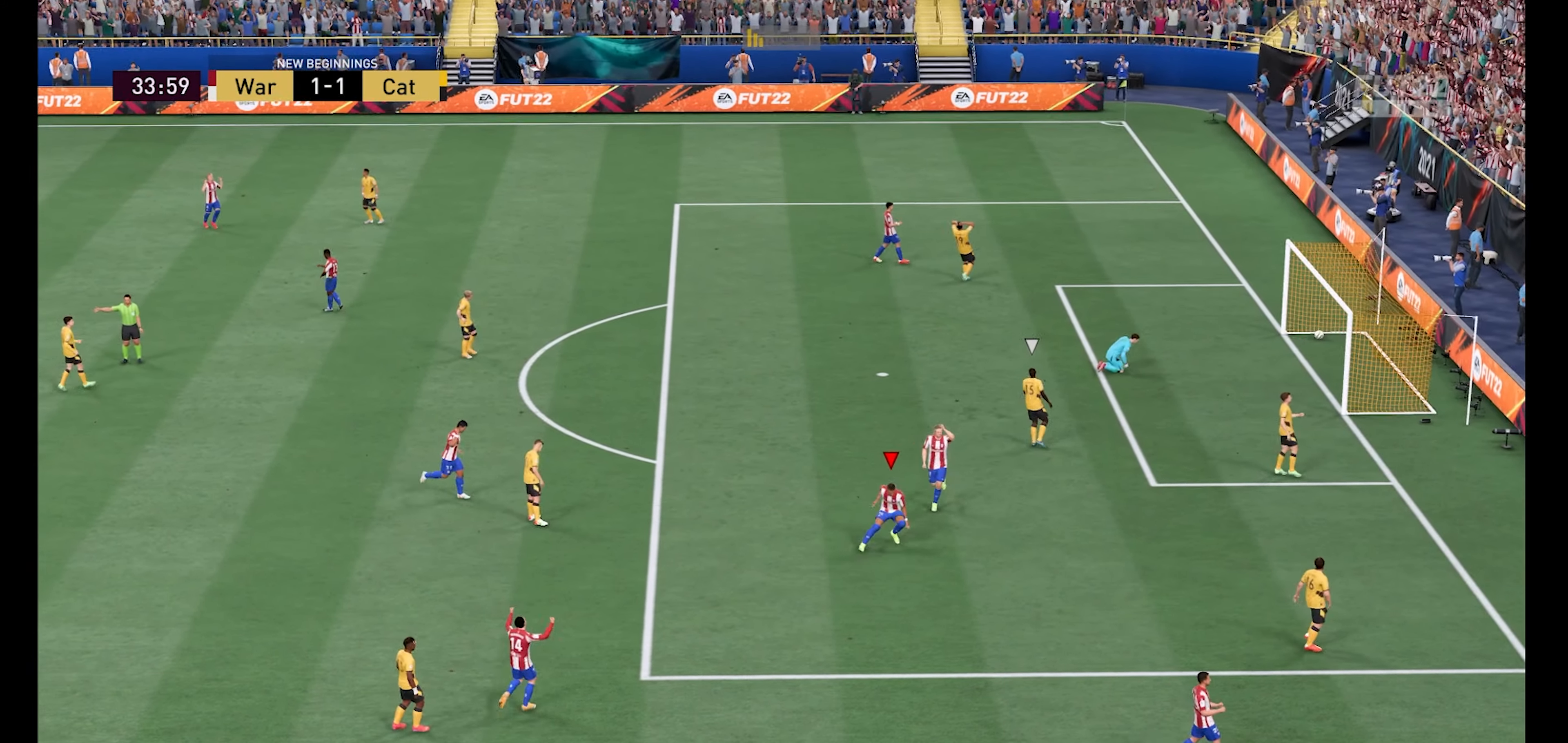
{"buttons": [], "left_stick": "center", "right_stick": "center", "events": [[66, "A", "up"]]}
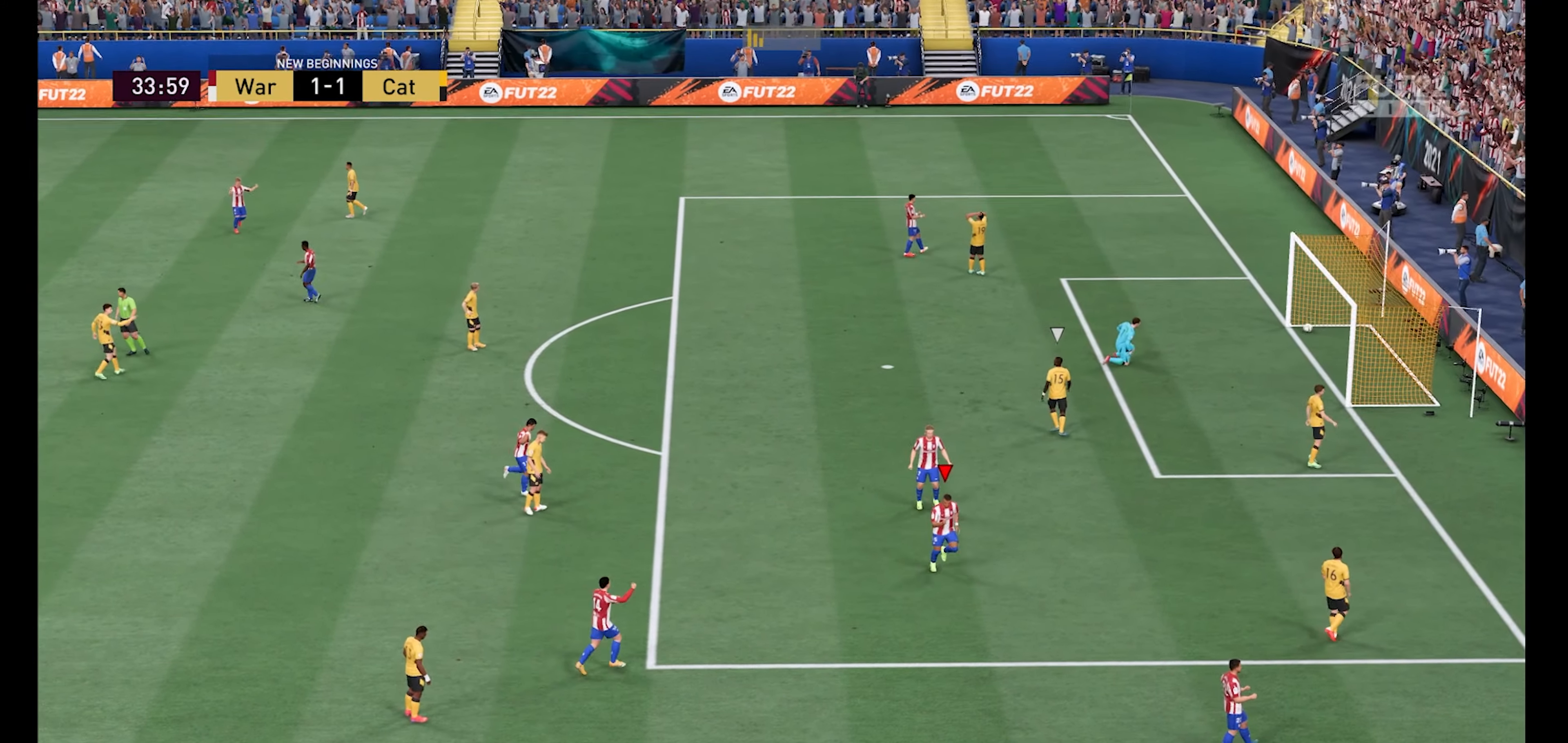
{"buttons": ["A"], "left_stick": "center", "right_stick": "center", "events": [[33, "A", "down"], [167, "A", "up"], [267, "A", "down"], [367, "A", "up"], [500, "A", "down"]]}
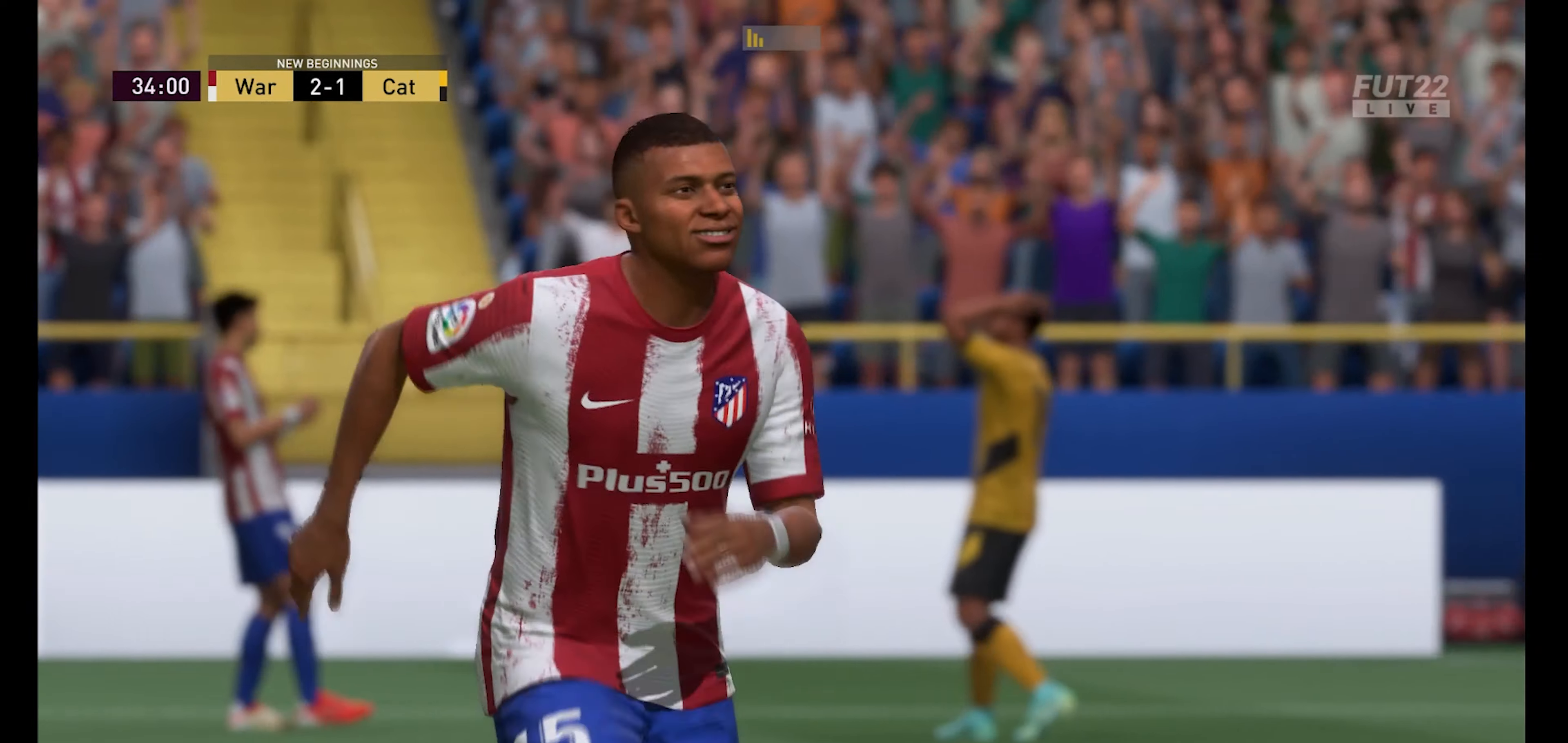
{"buttons": [], "left_stick": "center", "right_stick": "center", "events": [[134, "A", "up"]]}
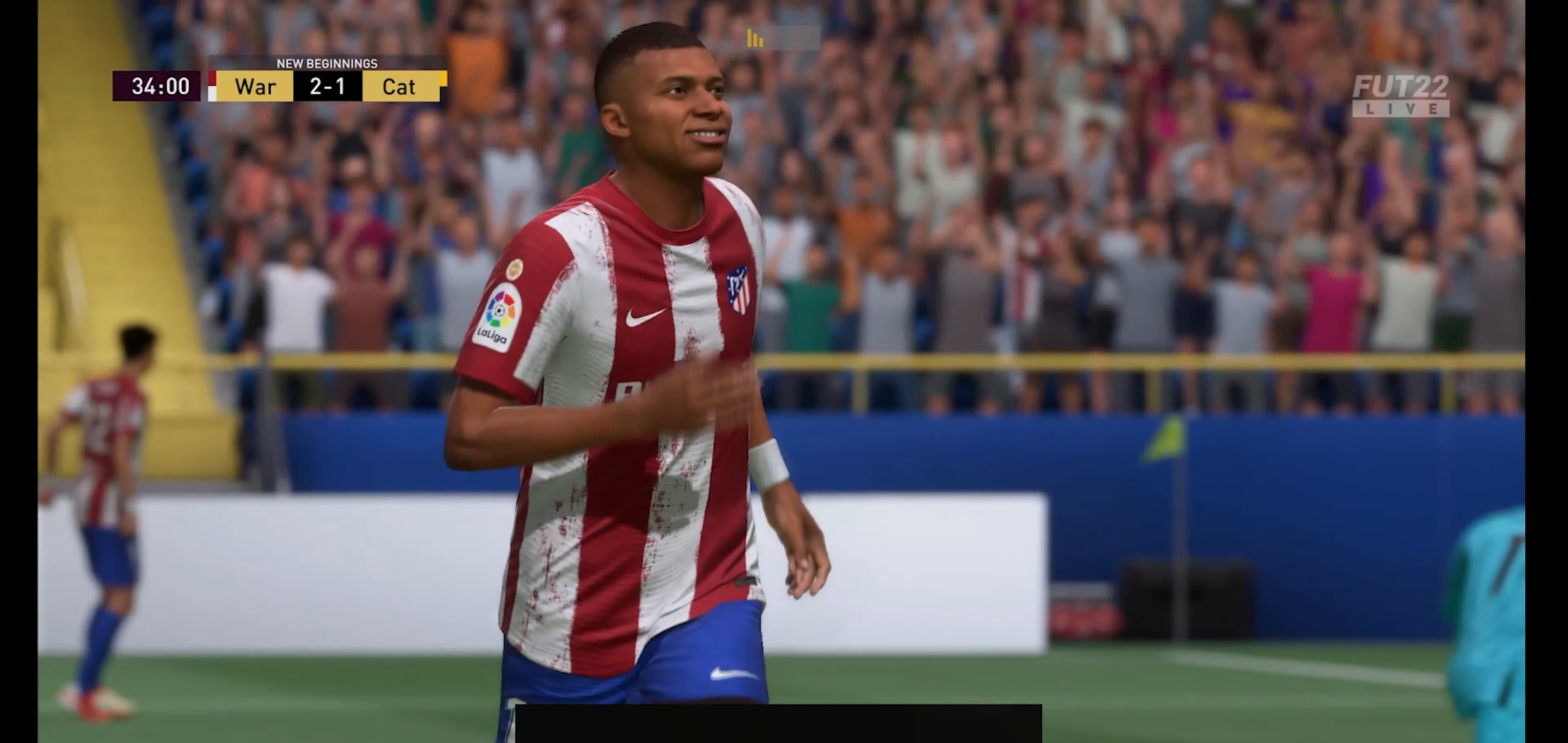
{"buttons": ["A"], "left_stick": "center", "right_stick": "center", "events": [[434, "A", "down"]]}
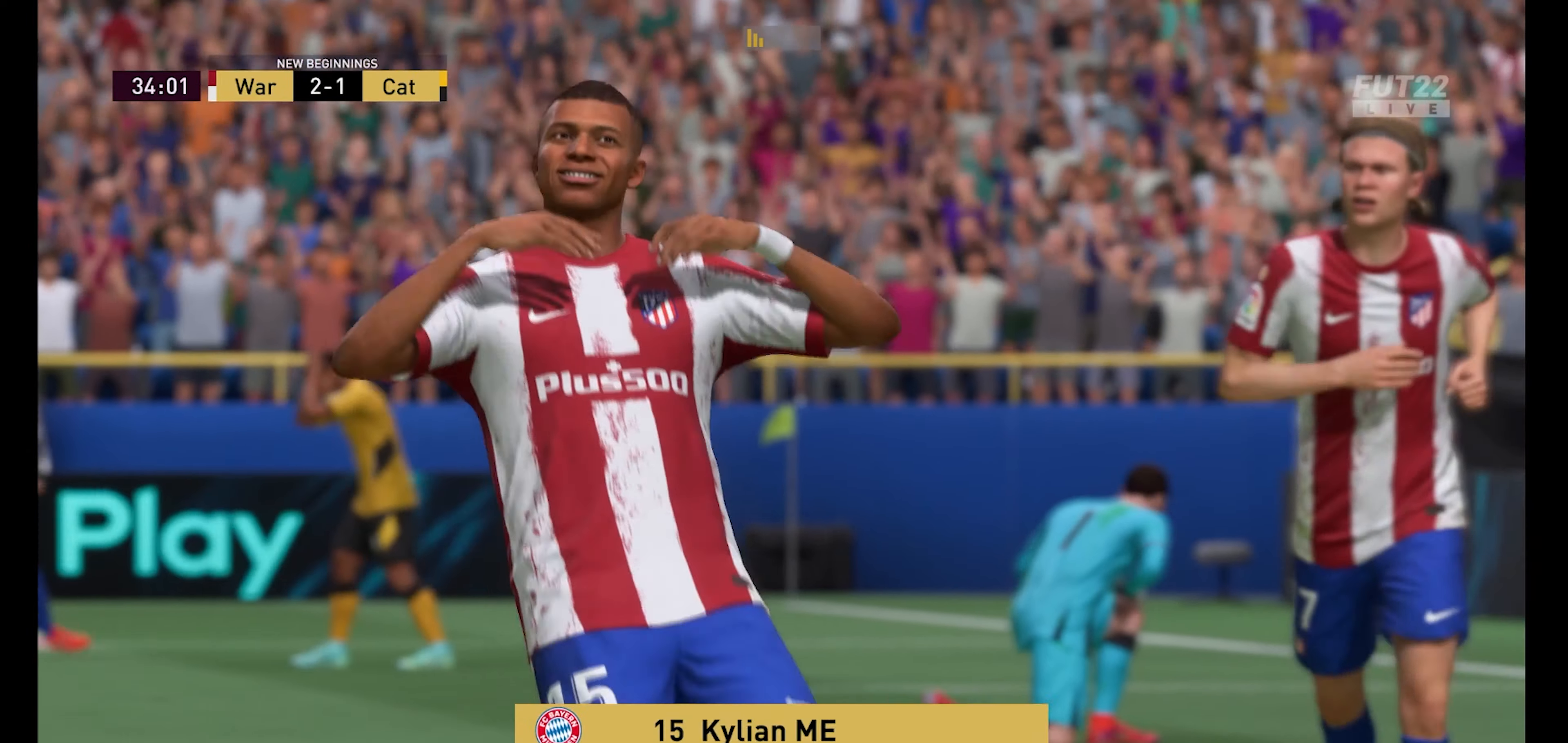
{"buttons": [], "left_stick": "center", "right_stick": "center", "events": [[67, "A", "up"], [200, "A", "down"], [334, "A", "up"]]}
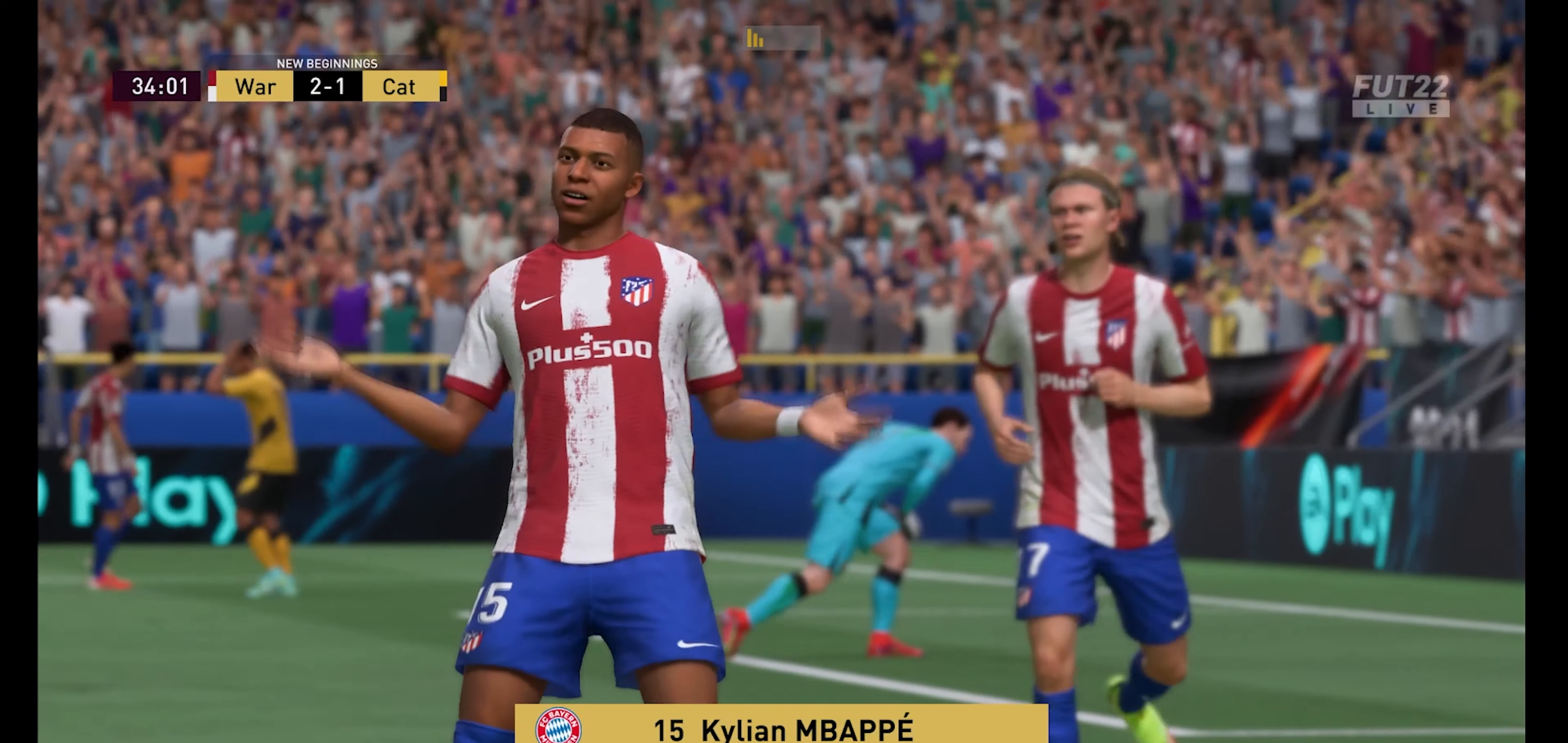
{"buttons": ["A"], "left_stick": "center", "right_stick": "center", "events": [[467, "A", "down"]]}
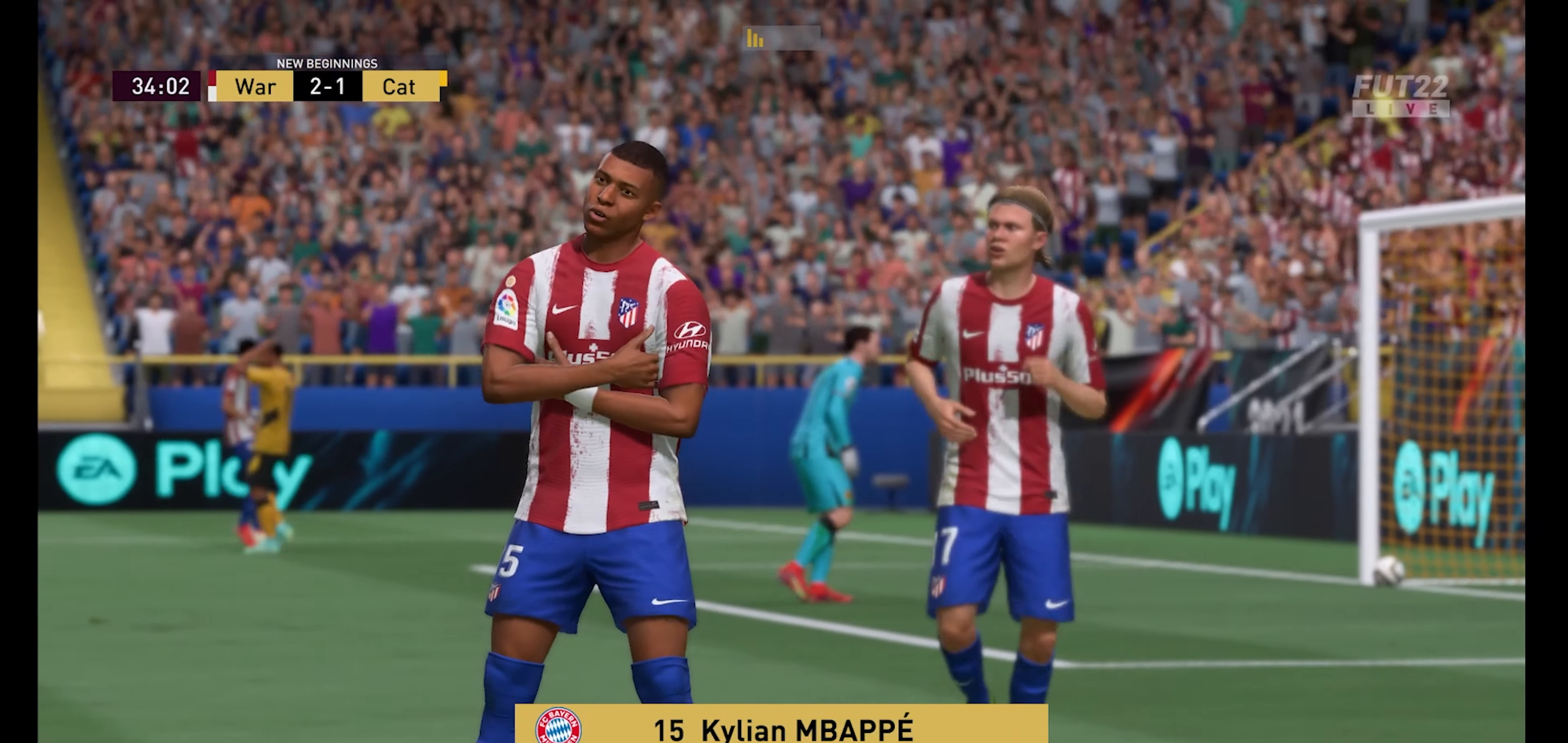
{"buttons": ["A"], "left_stick": "center", "right_stick": "center", "events": [[134, "A", "up"], [467, "A", "down"]]}
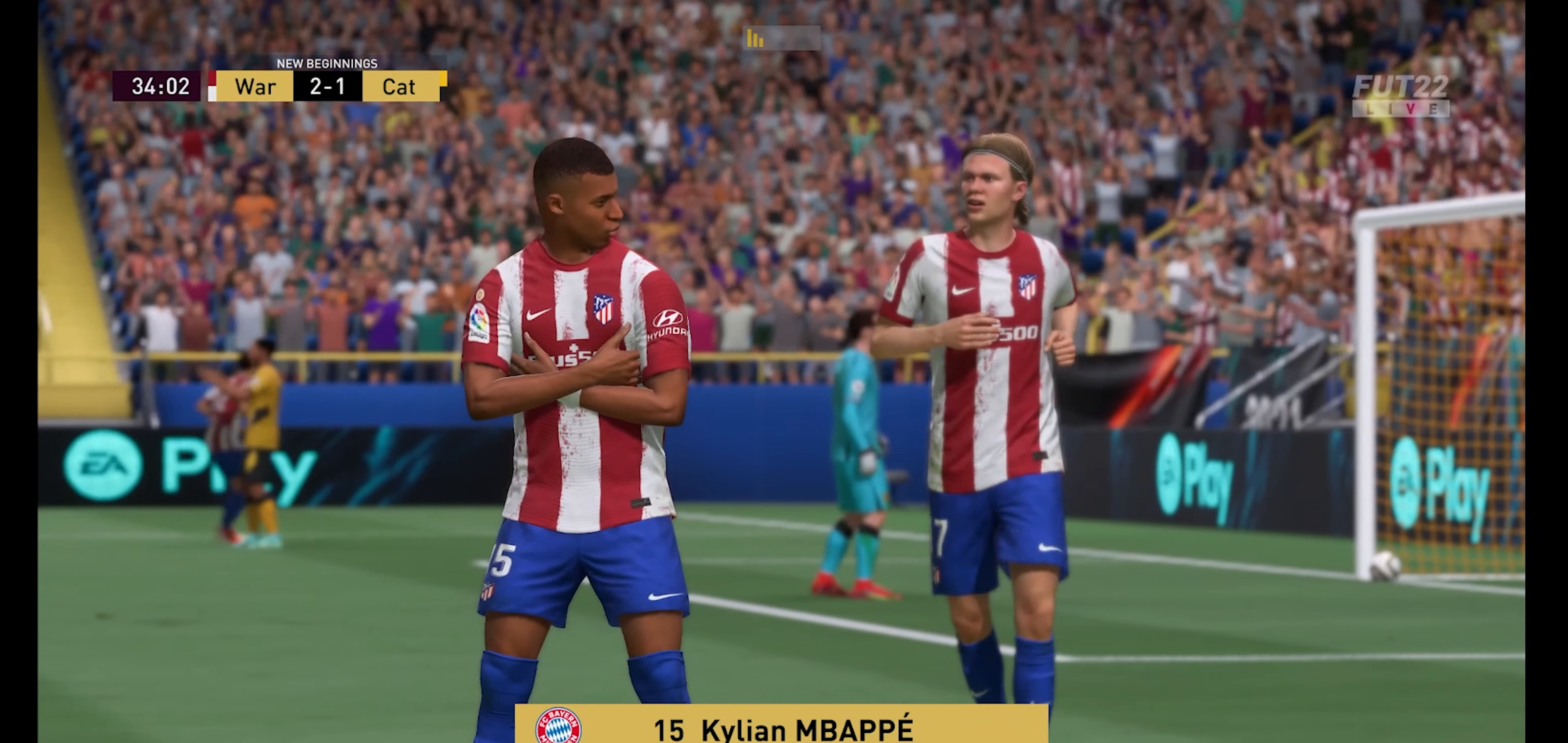
{"buttons": [], "left_stick": "center", "right_stick": "center", "events": [[134, "A", "up"]]}
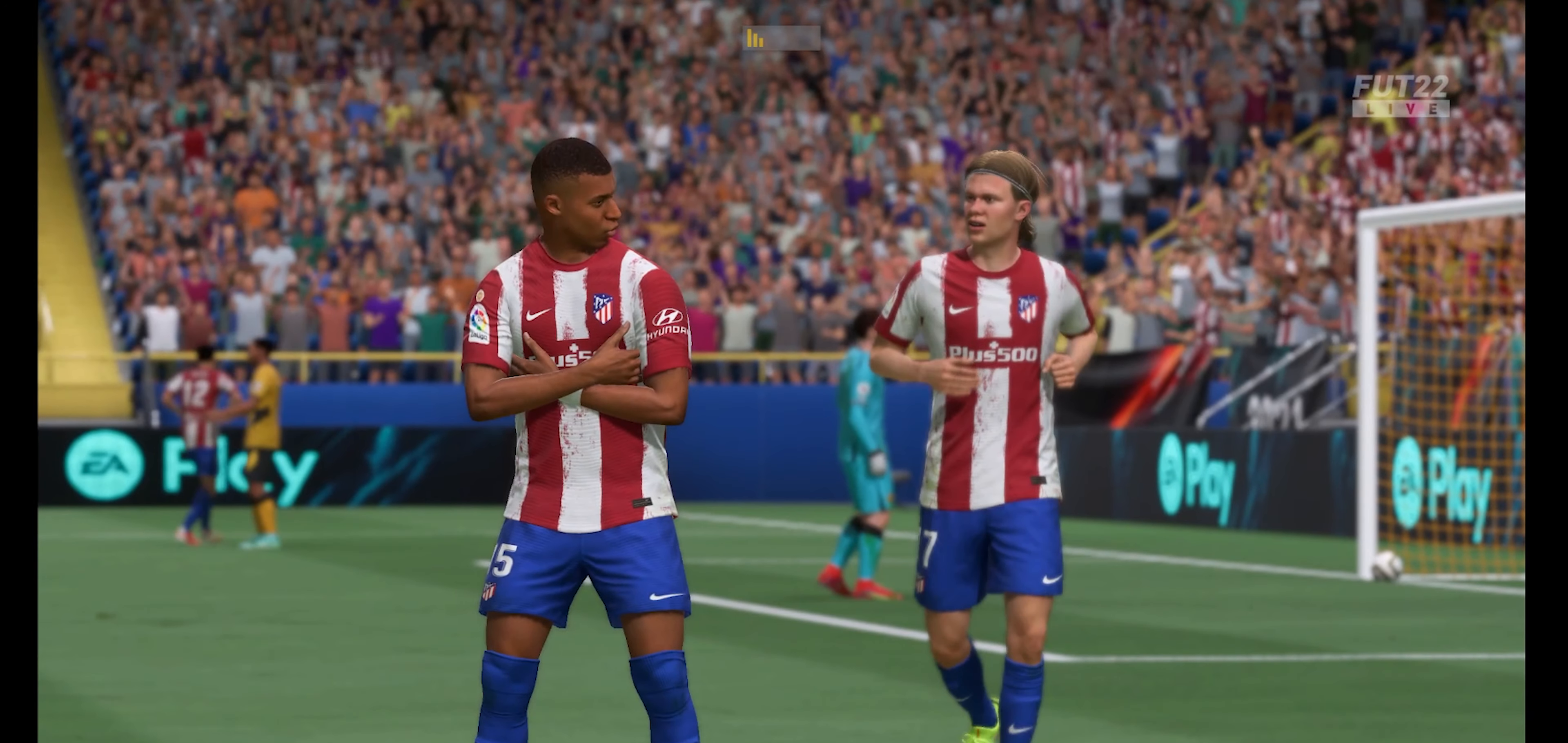
{"buttons": [], "left_stick": "center", "right_stick": "center", "events": []}
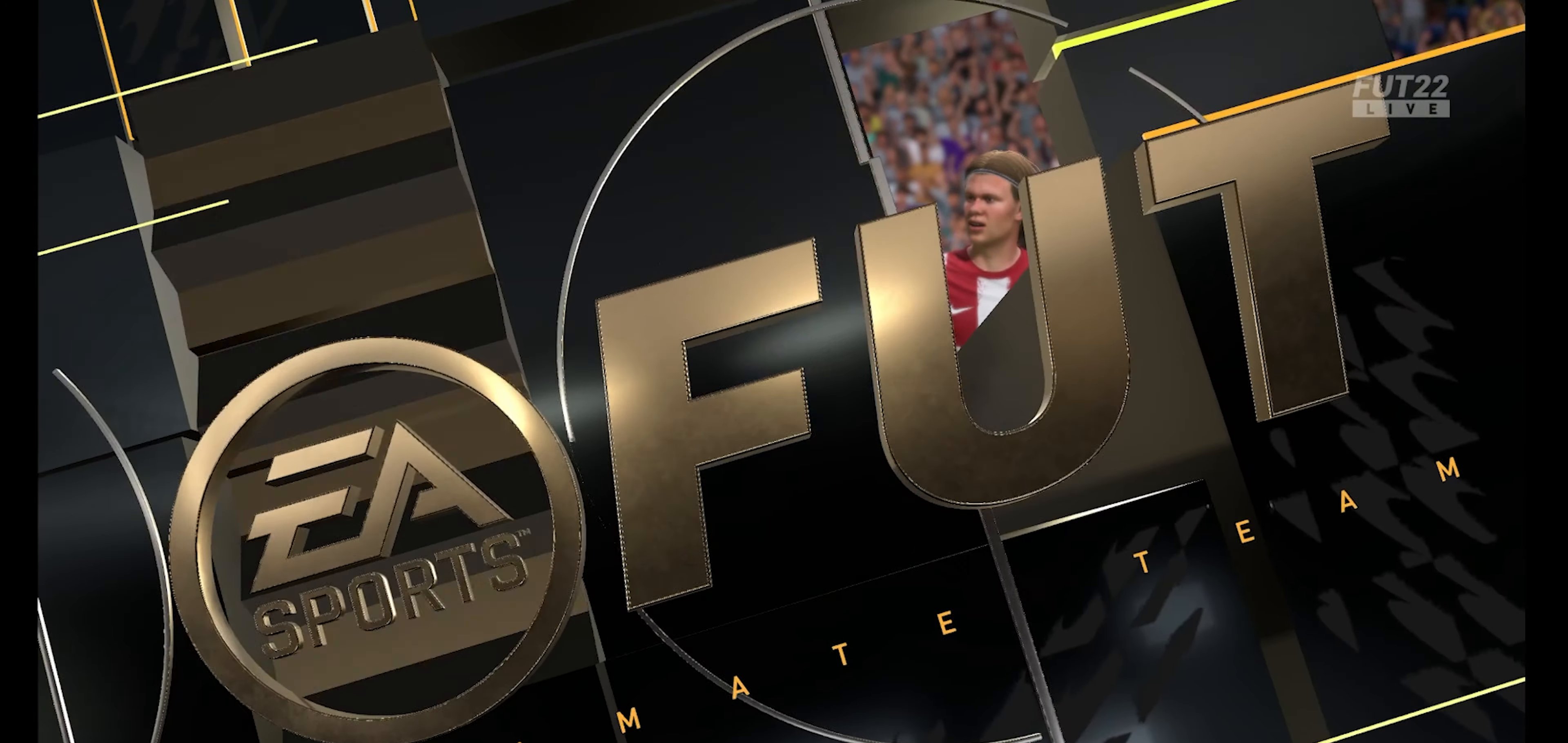
{"buttons": ["A"], "left_stick": "center", "right_stick": "center", "events": [[134, "A", "down"], [267, "A", "up"], [367, "A", "down"]]}
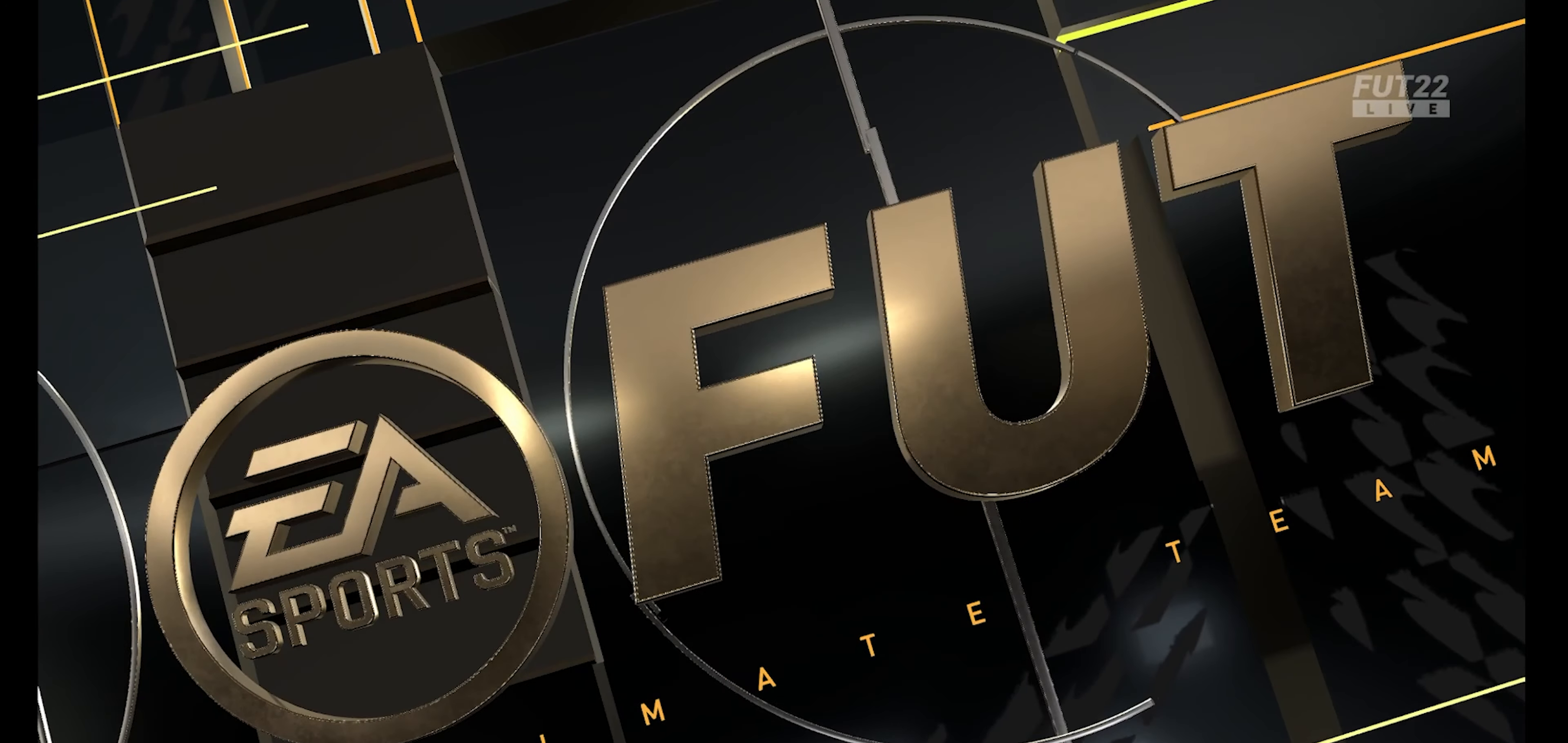
{"buttons": [], "left_stick": "center", "right_stick": "center", "events": [[34, "A", "up"]]}
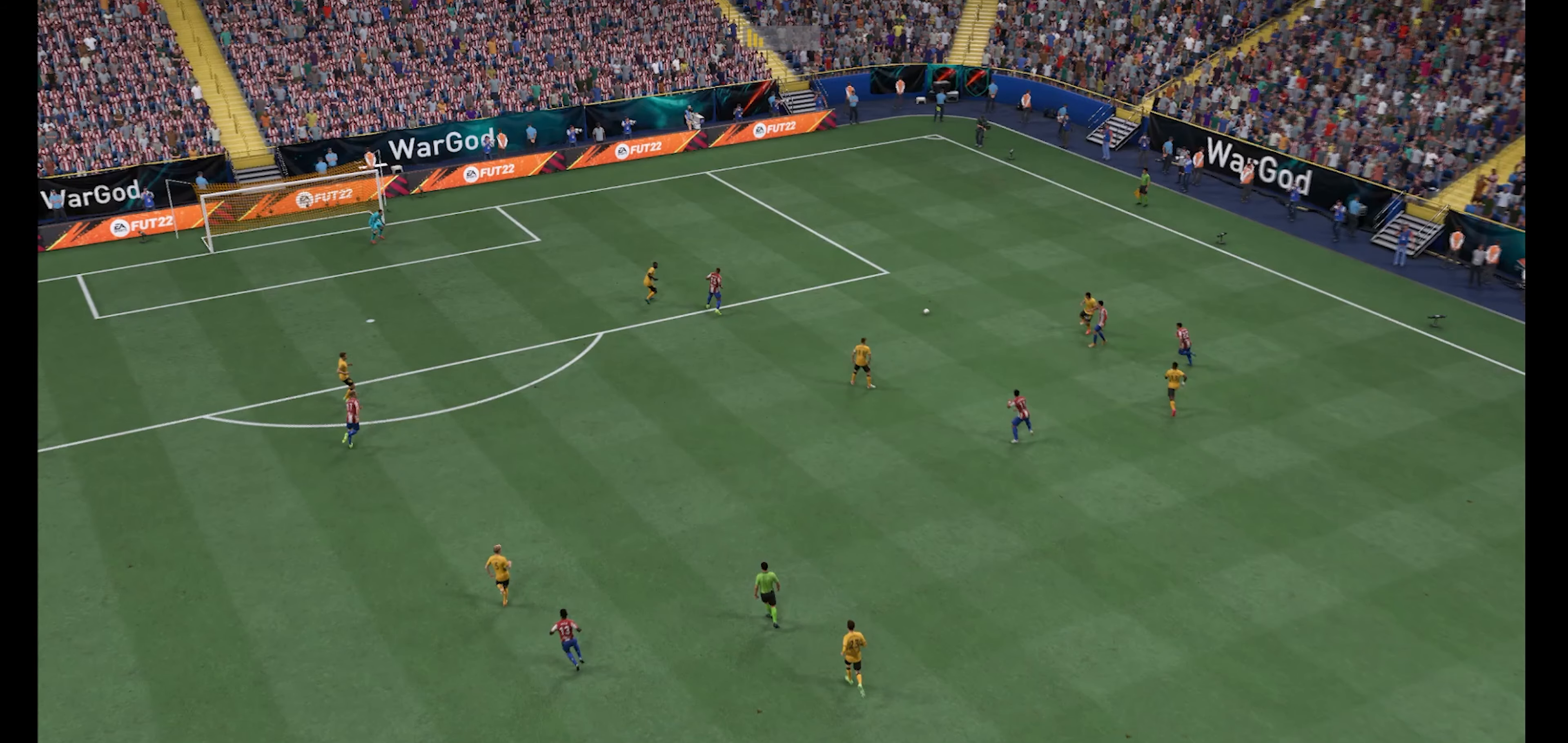
{"buttons": [], "left_stick": "center", "right_stick": "center", "events": [[234, "A", "down"], [367, "A", "up"]]}
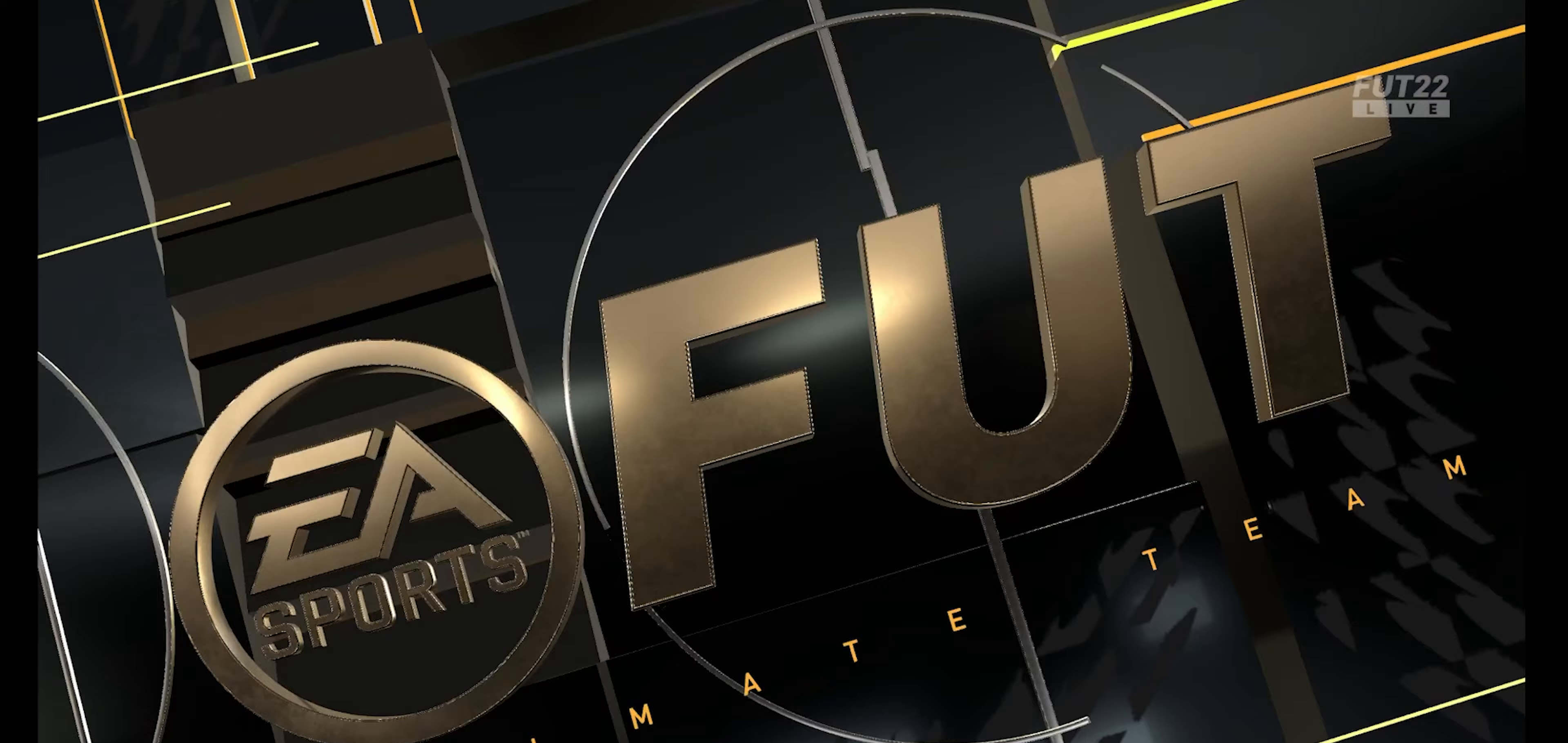
{"buttons": [], "left_stick": "center", "right_stick": "center", "events": []}
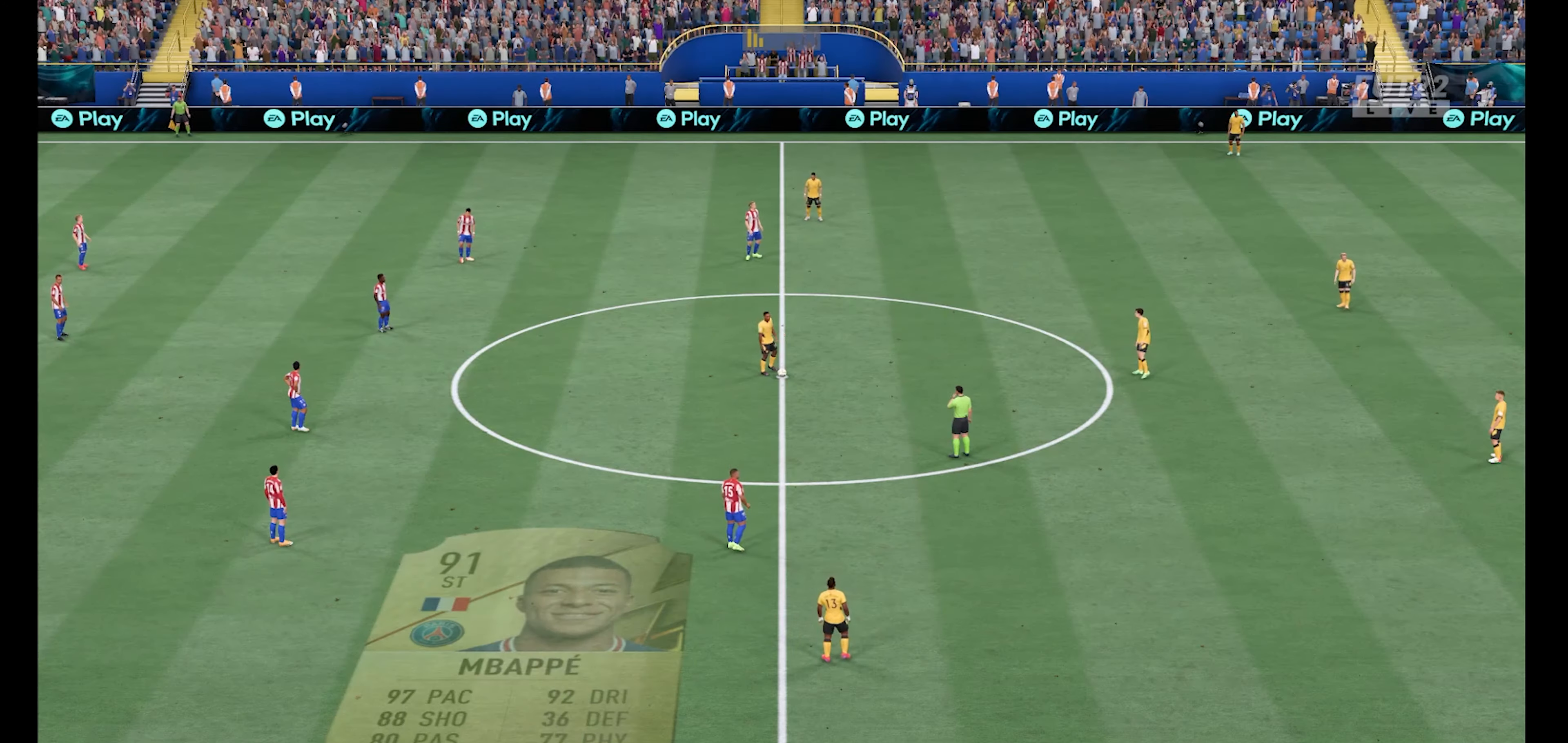
{"buttons": [], "left_stick": "center", "right_stick": "center", "events": []}
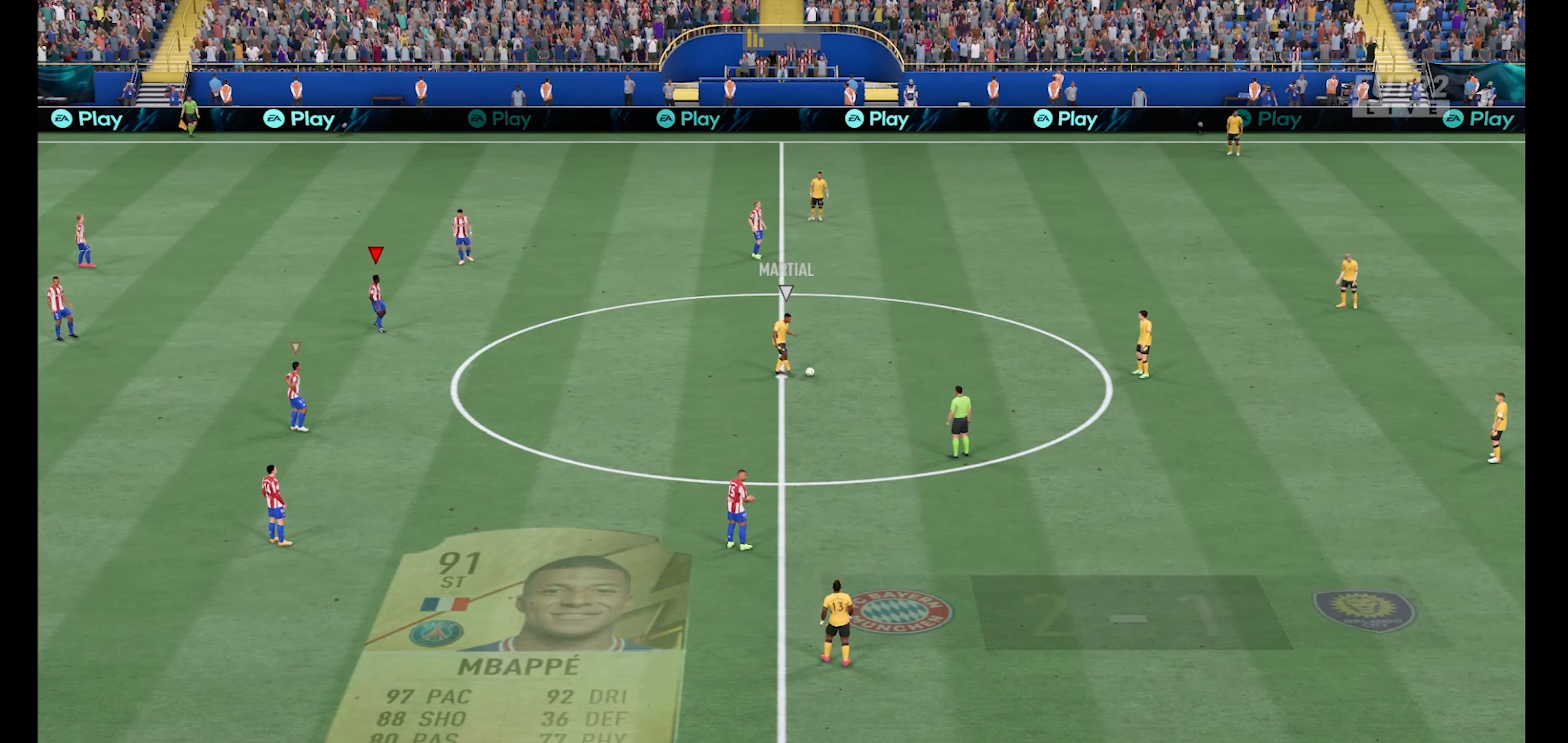
{"buttons": ["R1"], "left_stick": "right", "right_stick": "center", "events": [[300, "R1", "down"], [467, "left_stick", "right"]]}
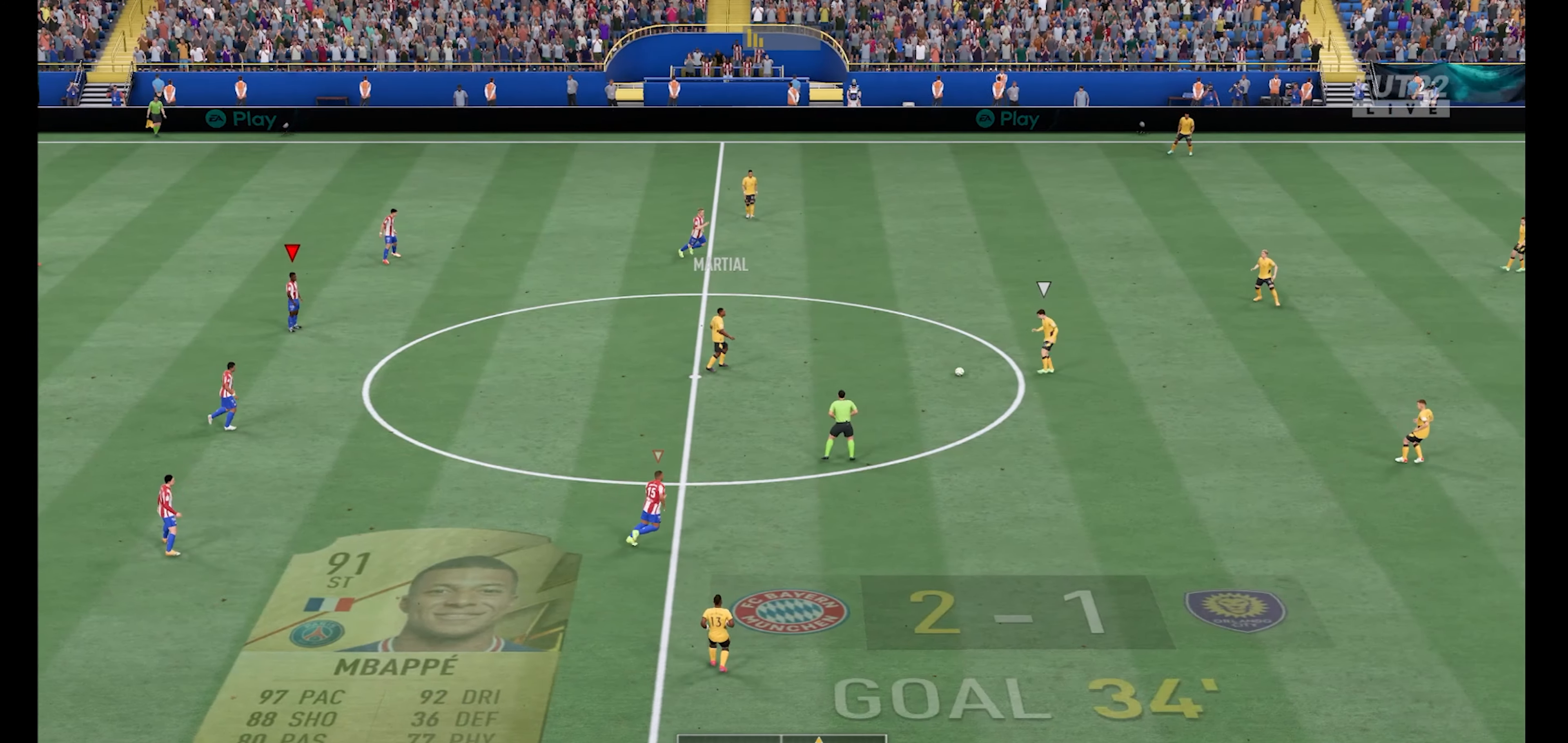
{"buttons": ["A", "R1"], "left_stick": "up-right", "right_stick": "center", "events": [[33, "L1", "down"], [133, "left_stick", "up-right"], [167, "L1", "up"], [233, "A", "down"]]}
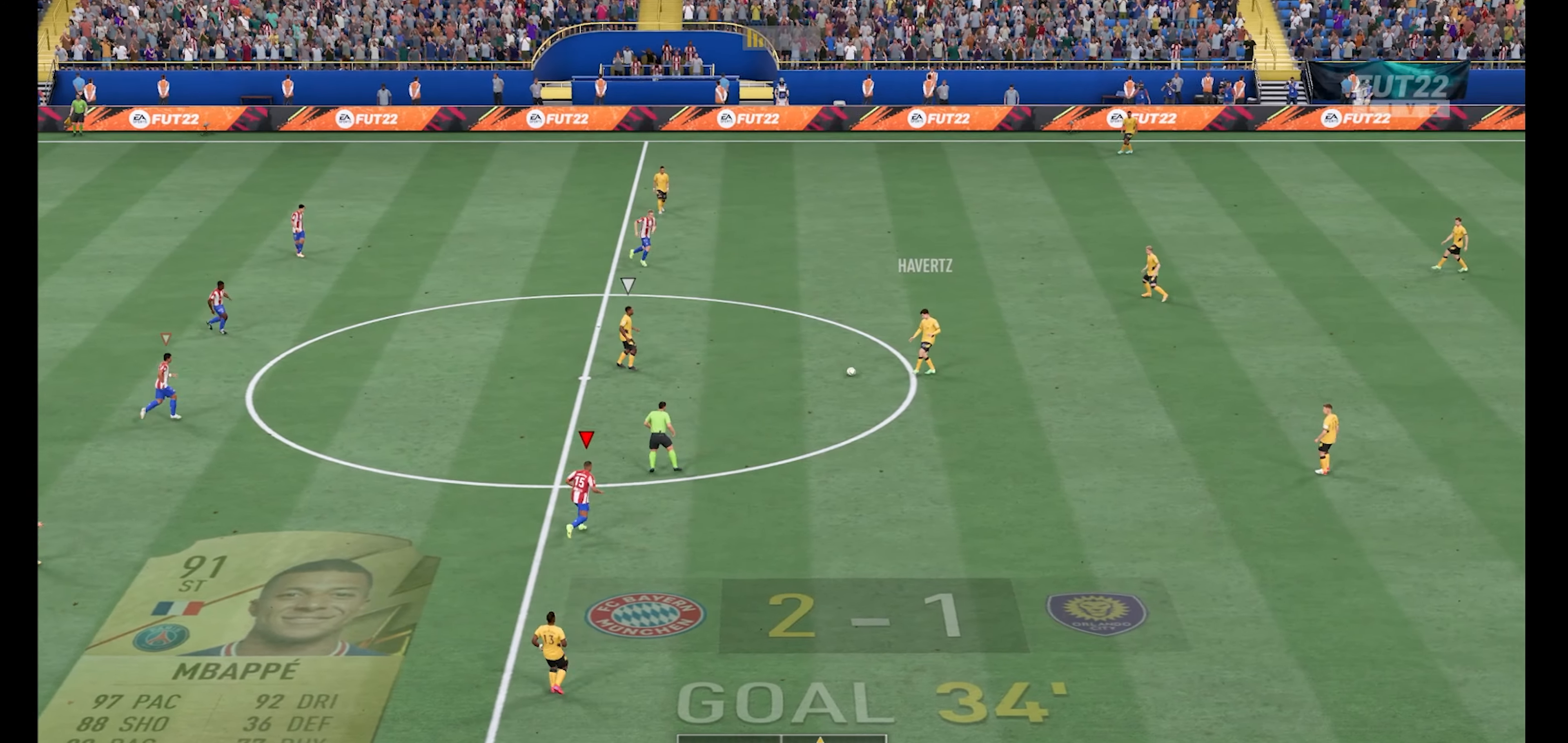
{"buttons": ["A", "R1"], "left_stick": "center", "right_stick": "center", "events": [[200, "left_stick", "center"], [333, "L1", "down"], [433, "L1", "up"]]}
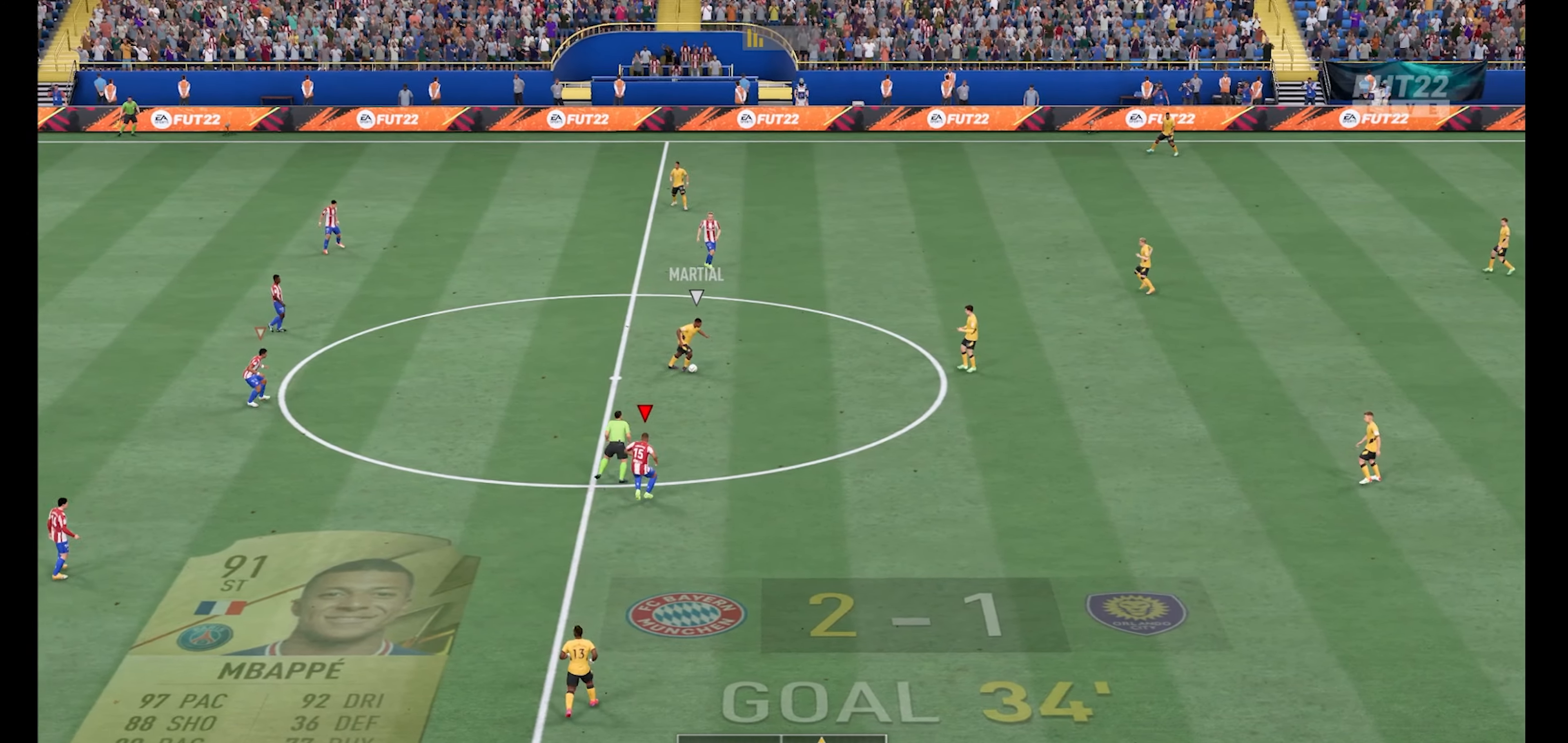
{"buttons": ["A", "R1"], "left_stick": "center", "right_stick": "center", "events": []}
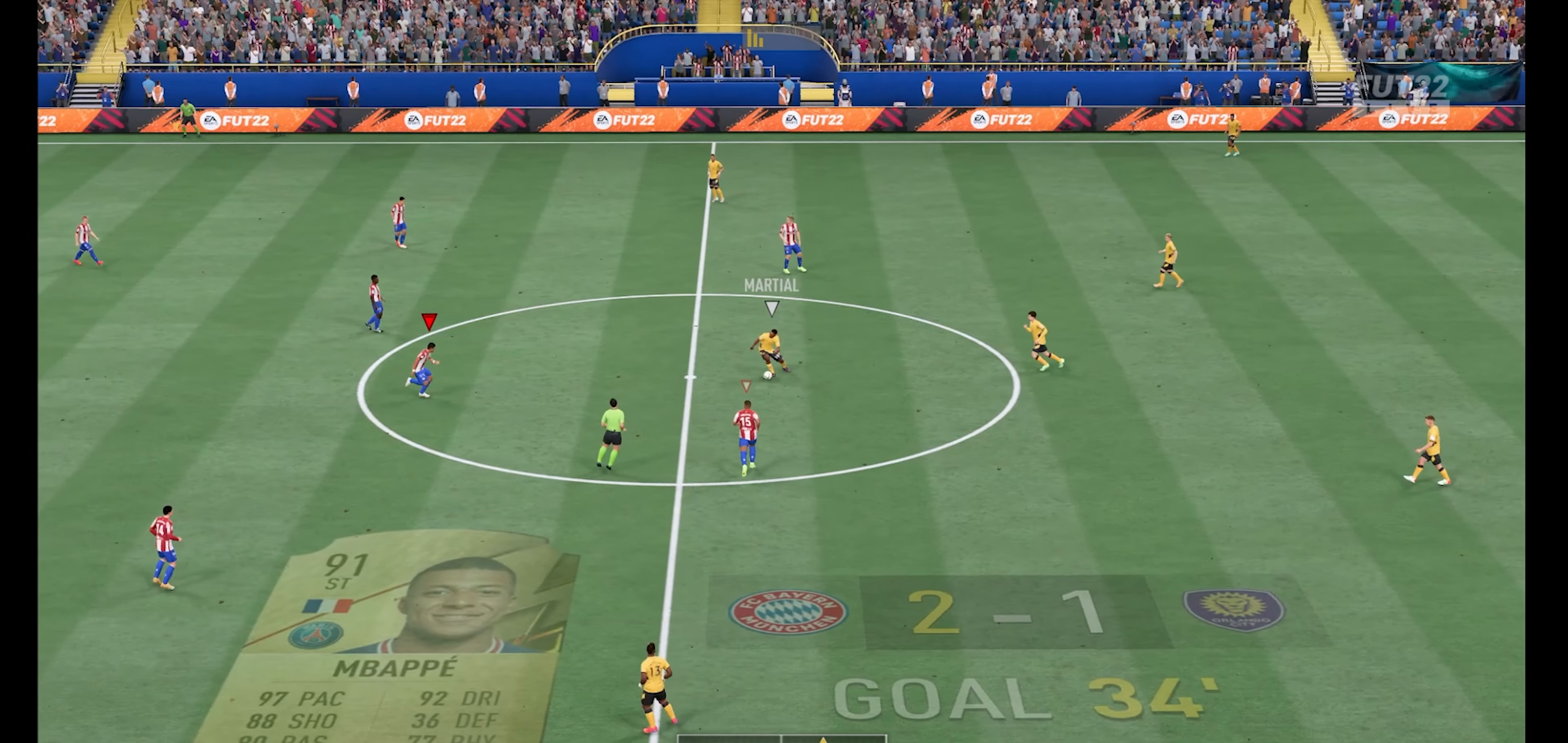
{"buttons": ["R1"], "left_stick": "down-left", "right_stick": "center", "events": [[67, "L1", "down"], [200, "L1", "up"], [300, "left_stick", "left"], [333, "A", "up"], [467, "left_stick", "down-left"]]}
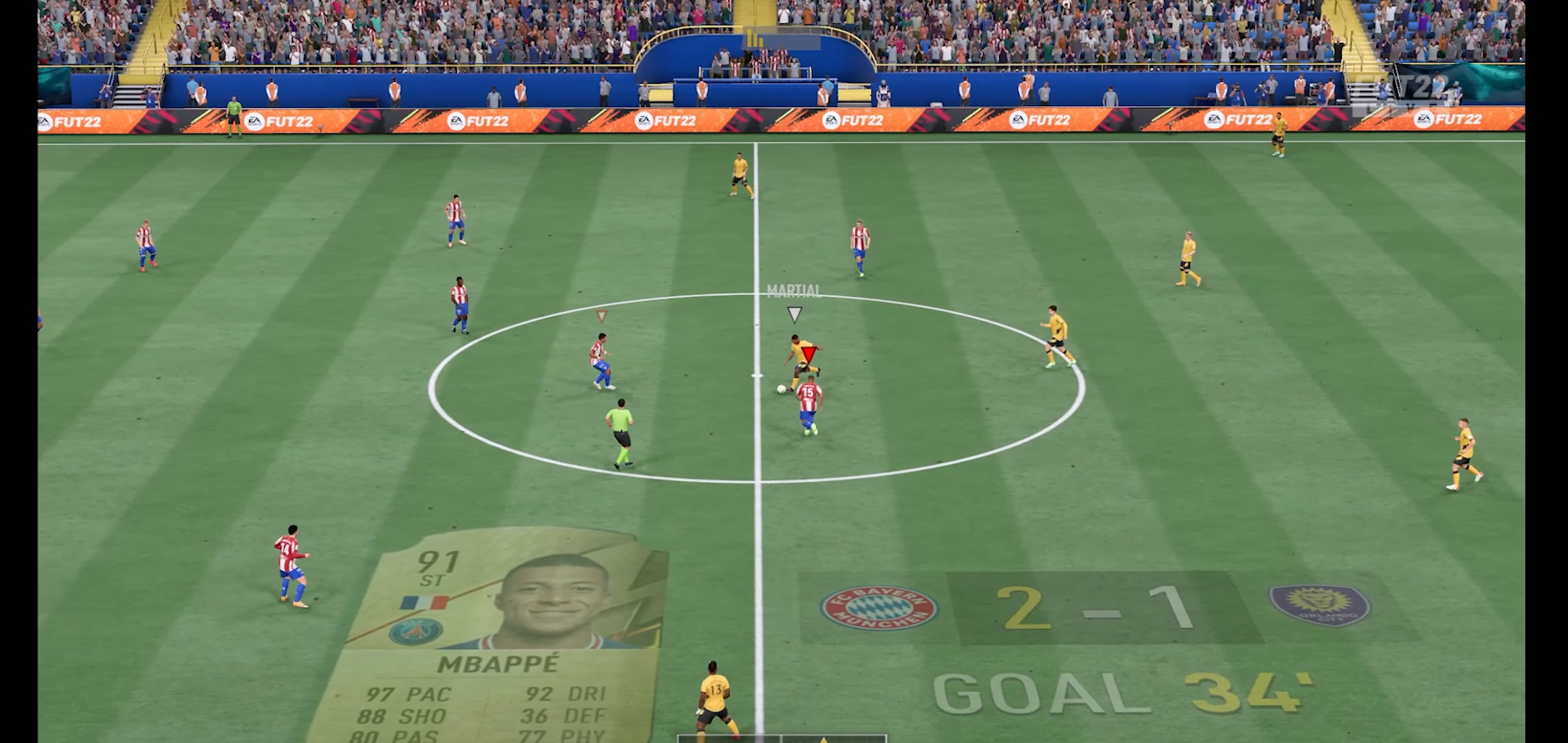
{"buttons": ["R1"], "left_stick": "down-left", "right_stick": "center", "events": []}
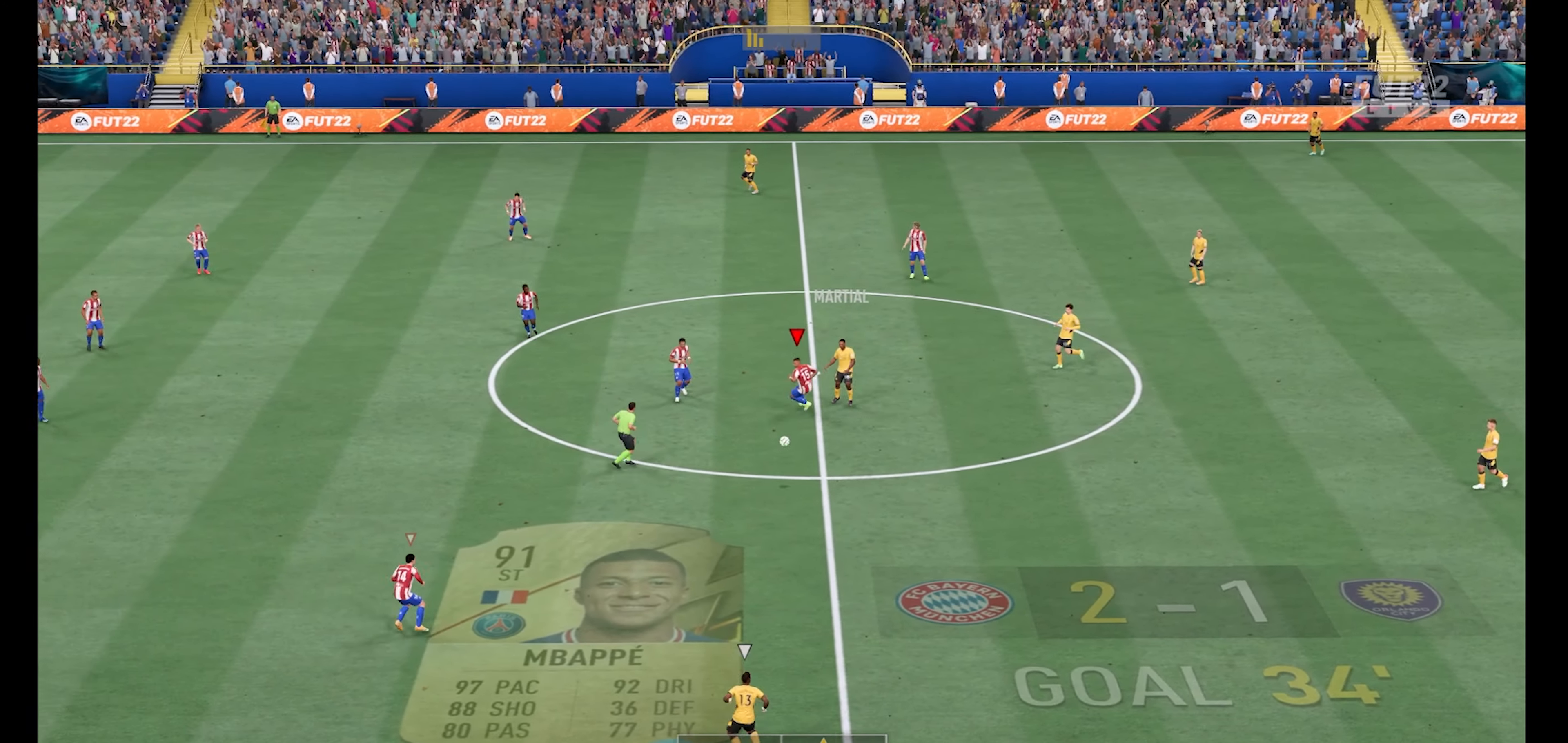
{"buttons": ["R1"], "left_stick": "down-right", "right_stick": "center", "events": [[133, "L1", "down"], [133, "left_stick", "down-right"], [233, "L1", "up"]]}
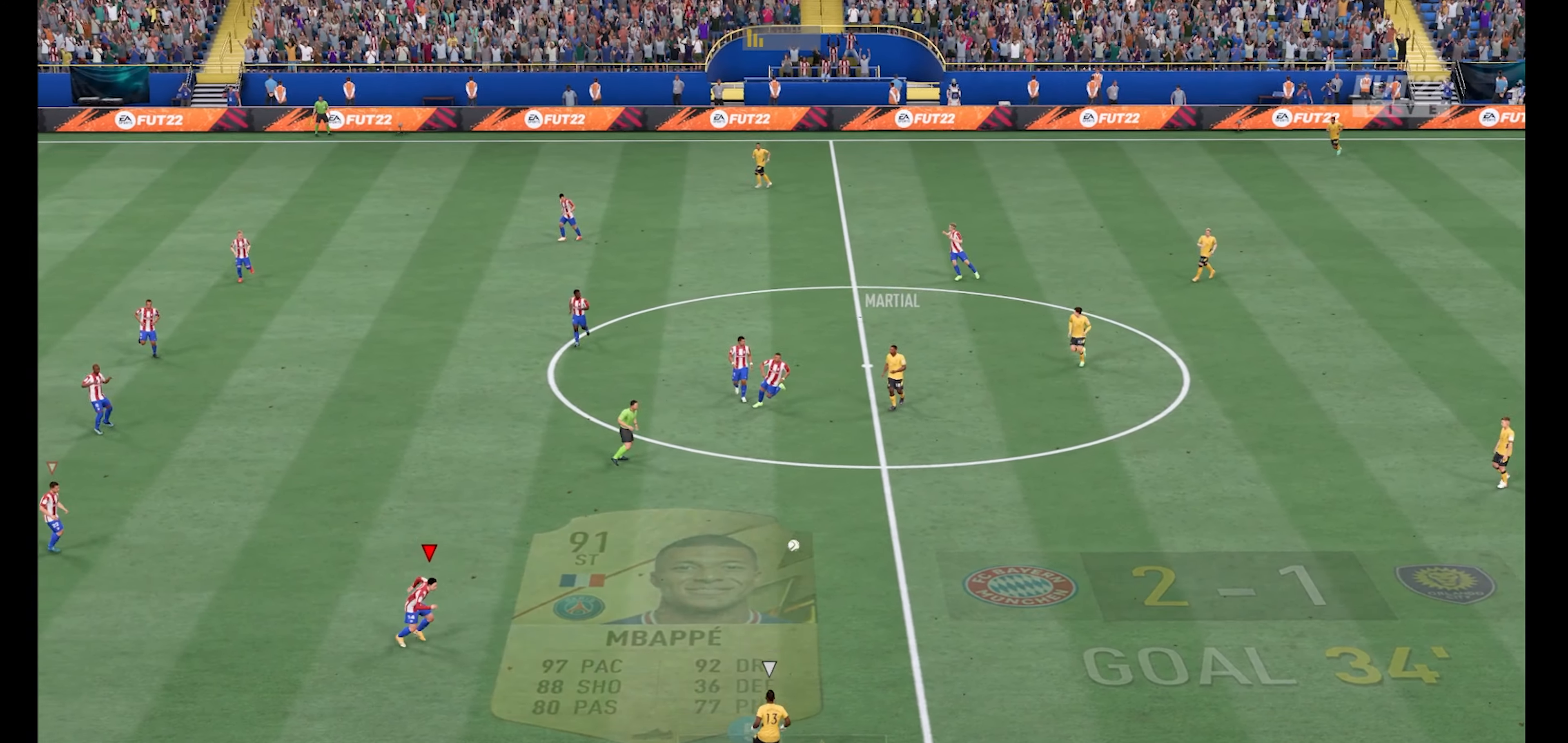
{"buttons": ["R1"], "left_stick": "down", "right_stick": "center", "events": [[500, "left_stick", "down"]]}
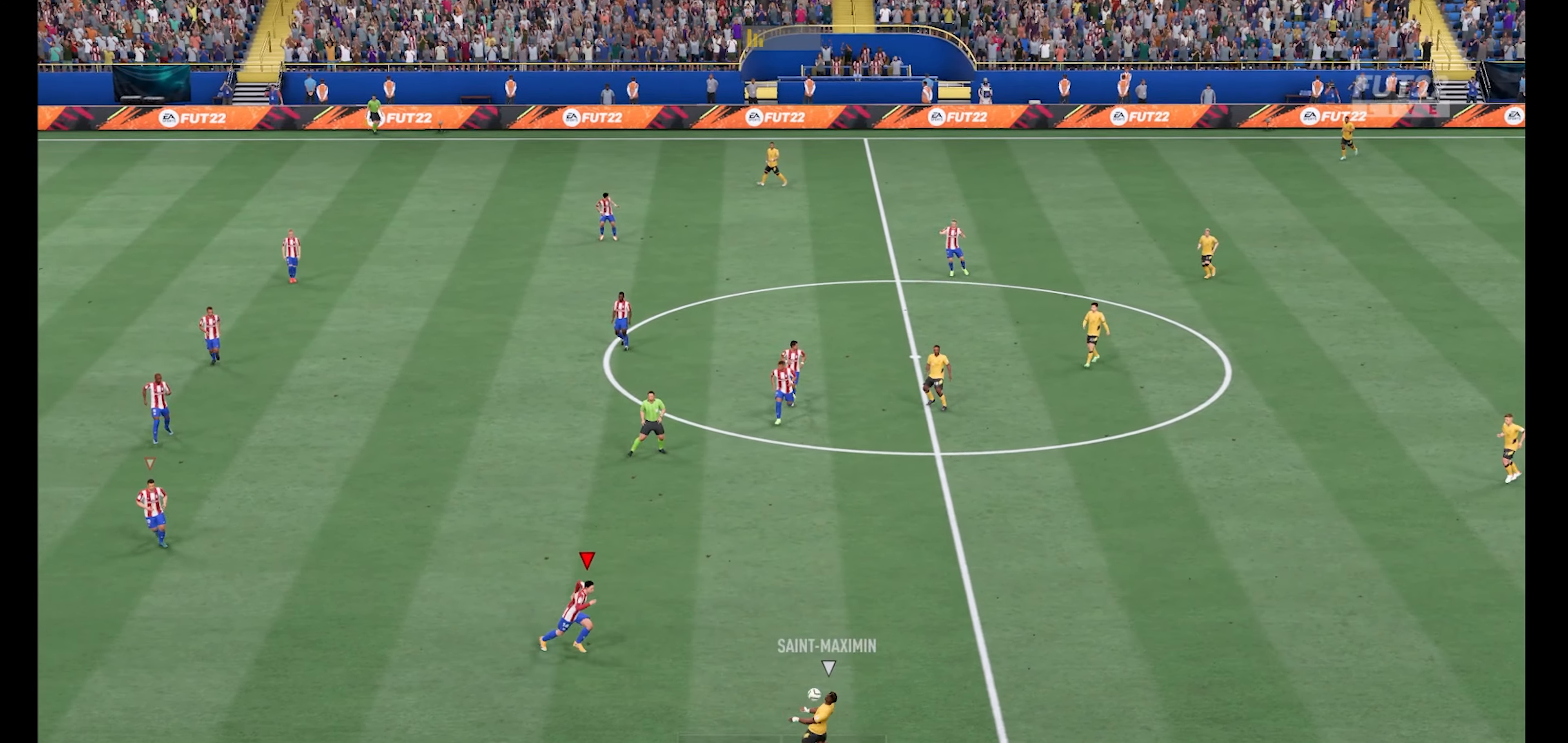
{"buttons": ["R1"], "left_stick": "down-left", "right_stick": "center", "events": [[400, "left_stick", "down-left"]]}
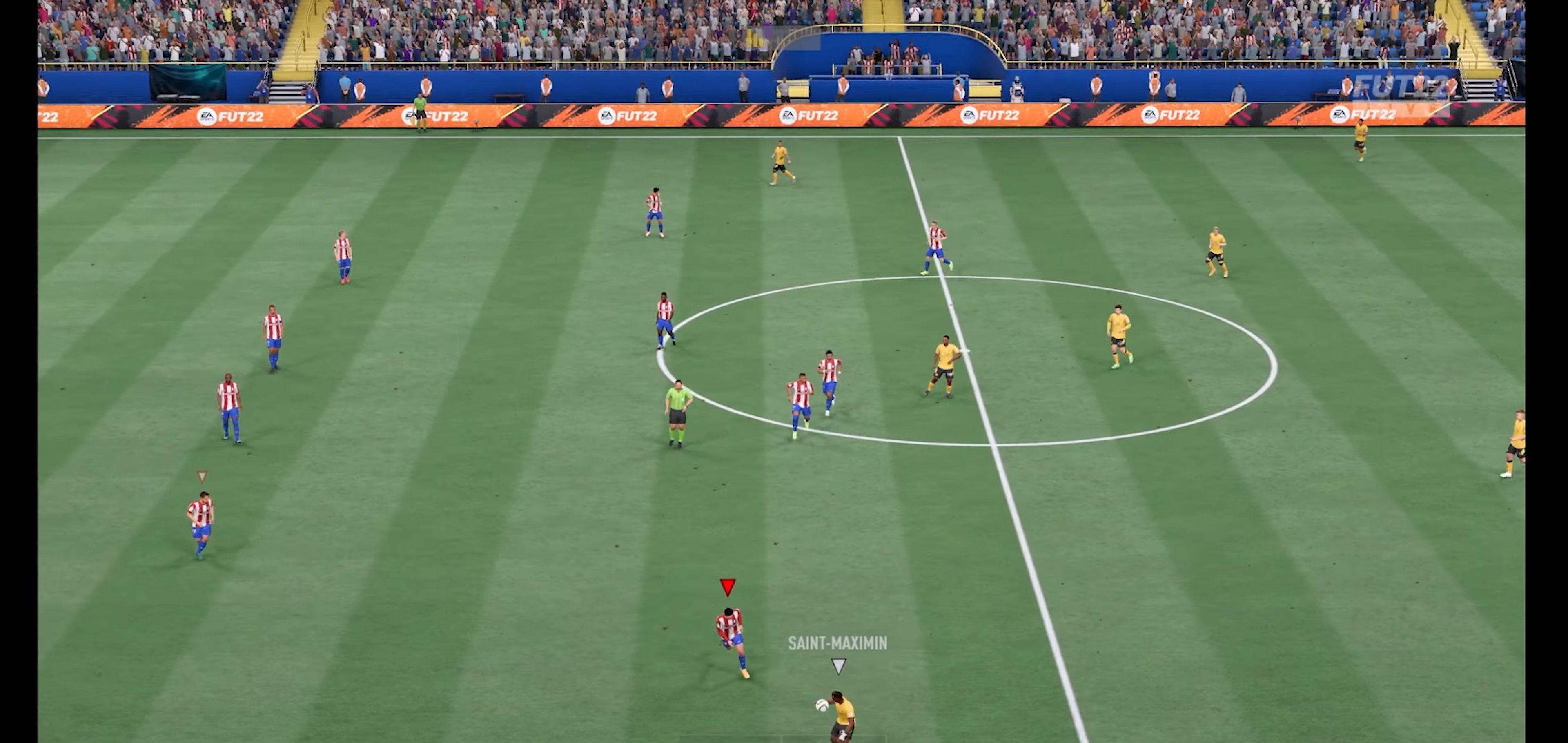
{"buttons": ["R1"], "left_stick": "down-left", "right_stick": "center", "events": []}
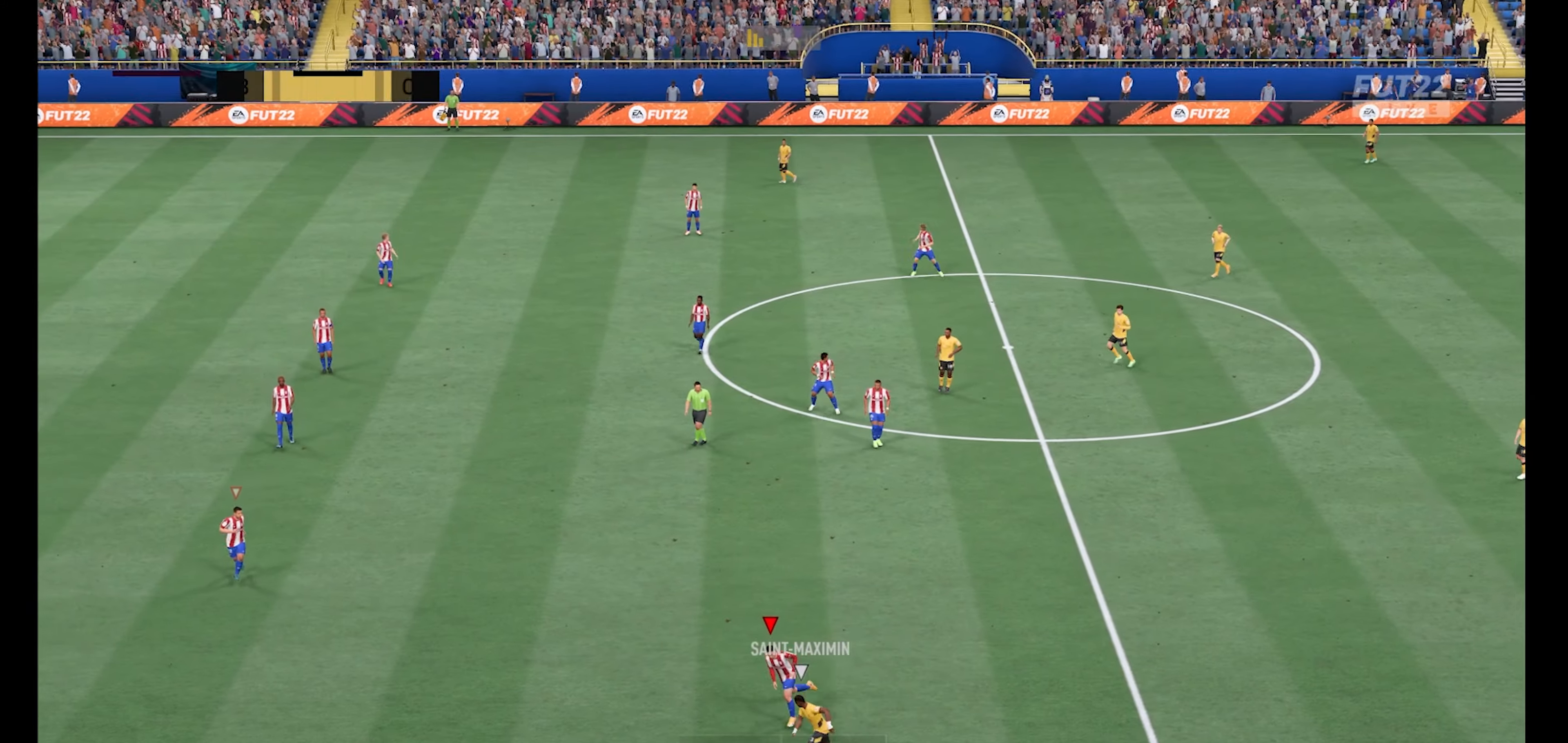
{"buttons": ["R1"], "left_stick": "down-left", "right_stick": "center", "events": []}
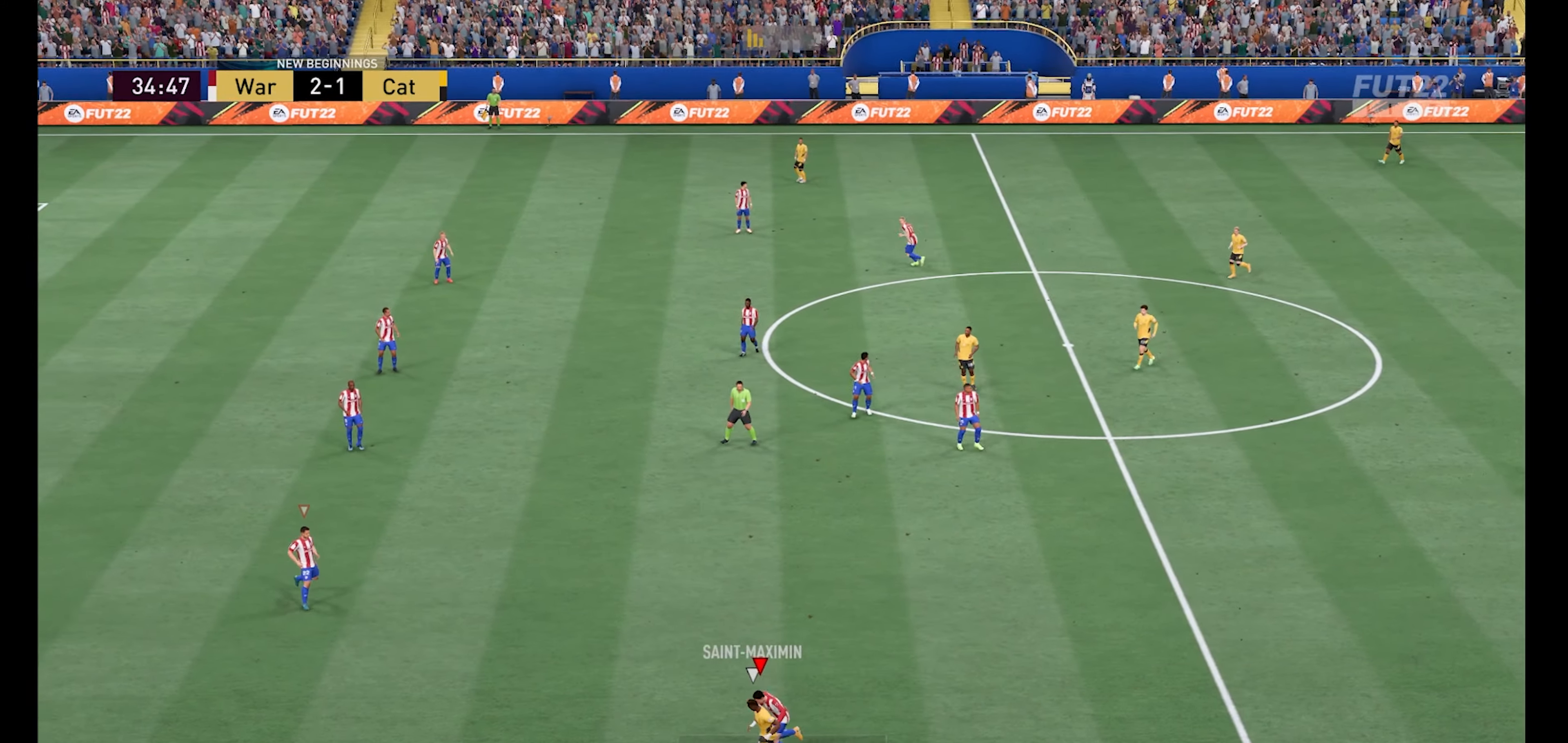
{"buttons": ["R1"], "left_stick": "down-left", "right_stick": "center", "events": []}